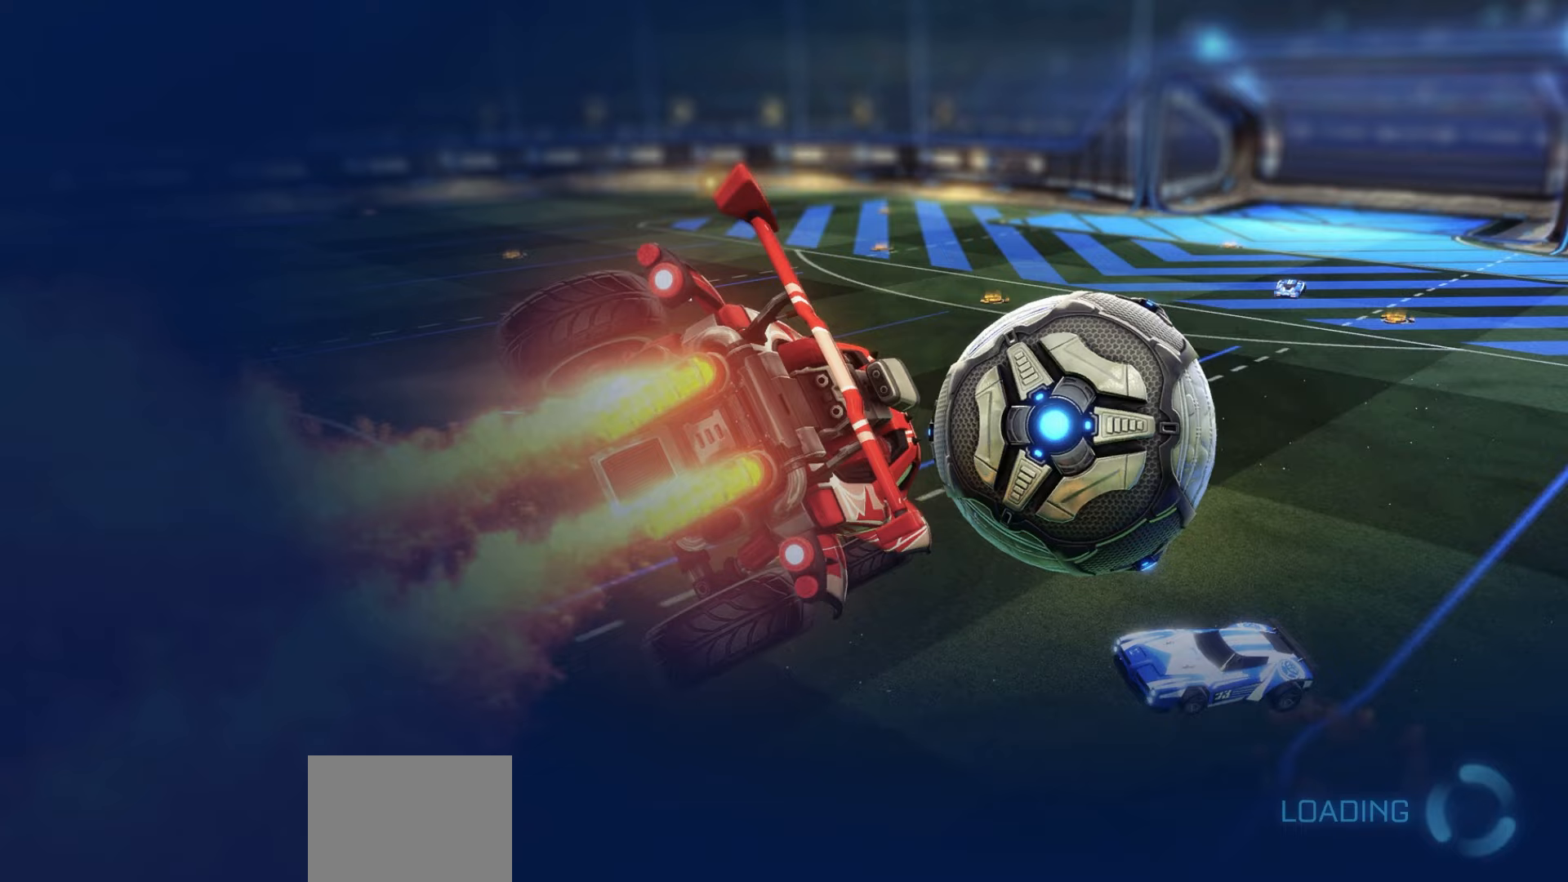
Gameplay with a controller (Xbox layout); each line is a JSON object with the inputs held at the frame after it. "events" lists button and stick changes between this image and that frame as [ms after this image, input, new state], when the widget could be followed in between.
{"buttons": [], "left_stick": "center", "right_stick": "center", "events": []}
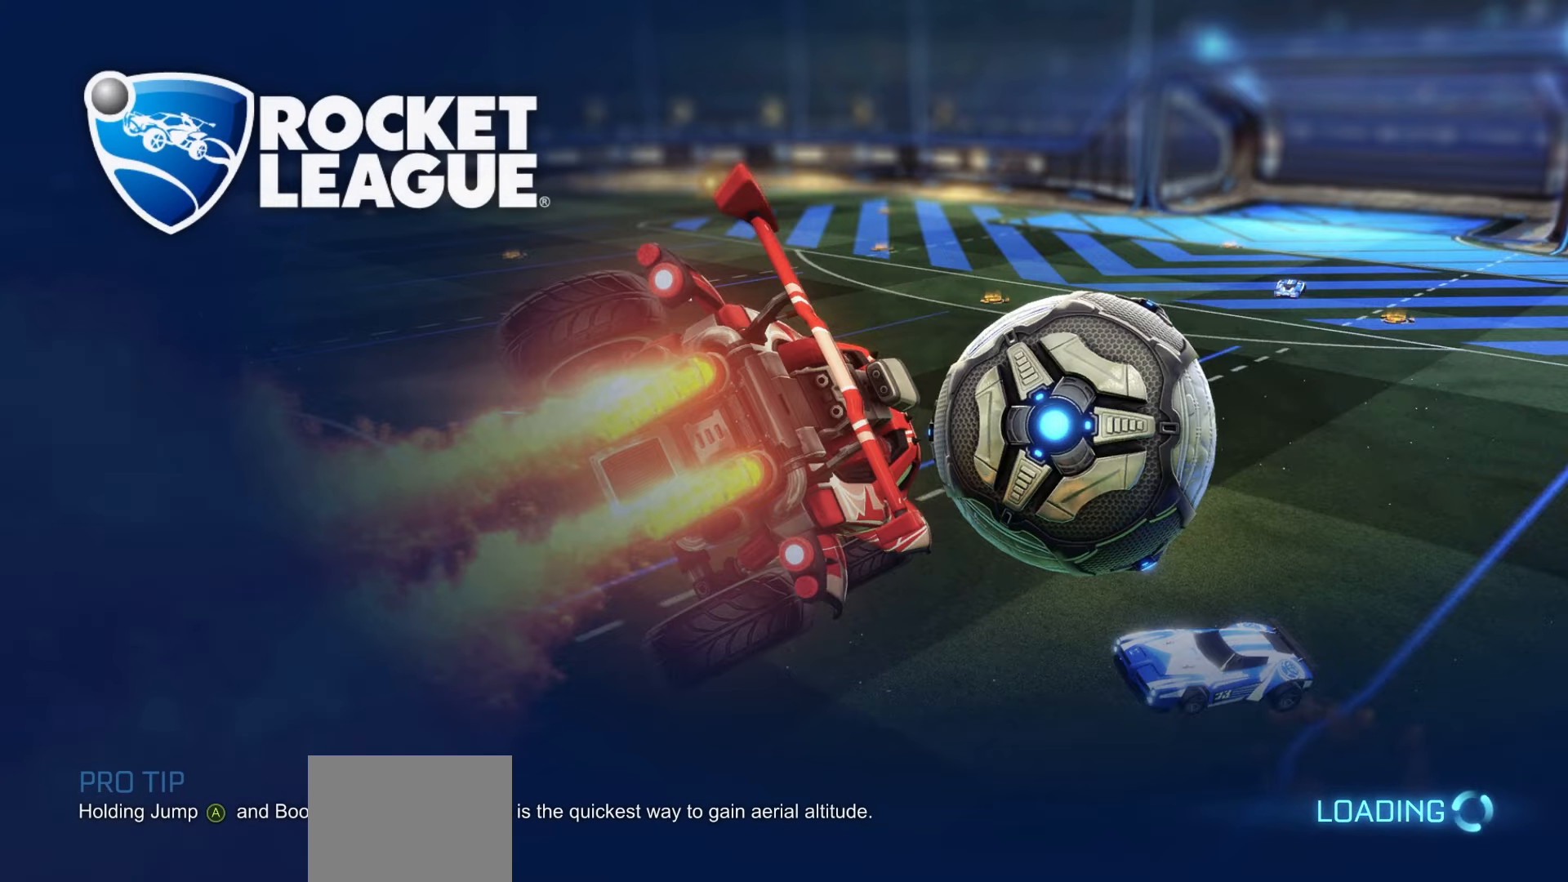
{"buttons": [], "left_stick": "center", "right_stick": "center", "events": []}
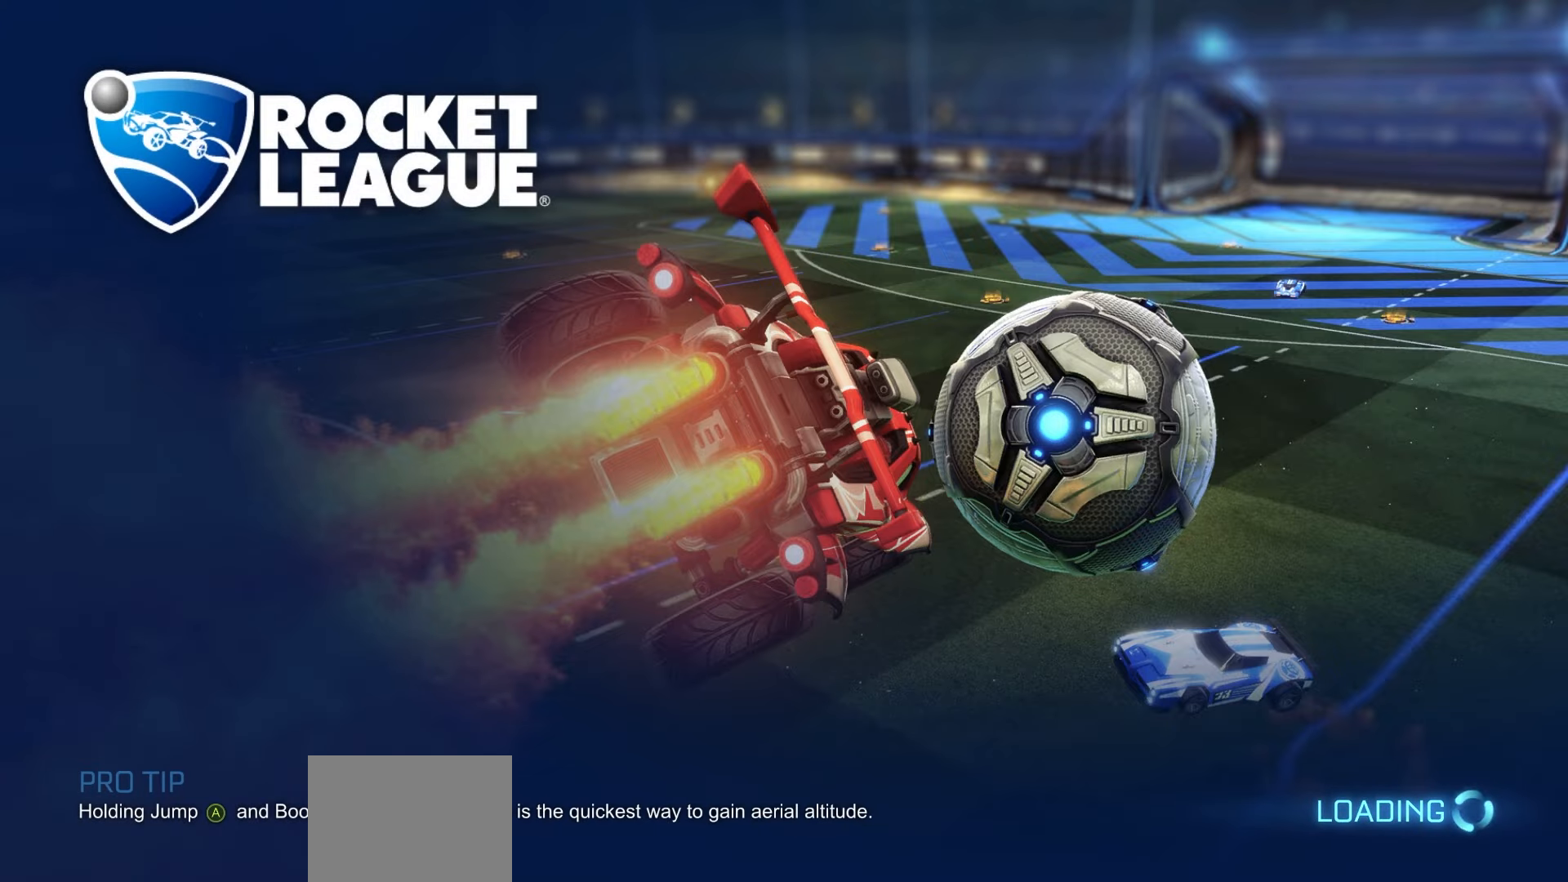
{"buttons": [], "left_stick": "center", "right_stick": "center", "events": []}
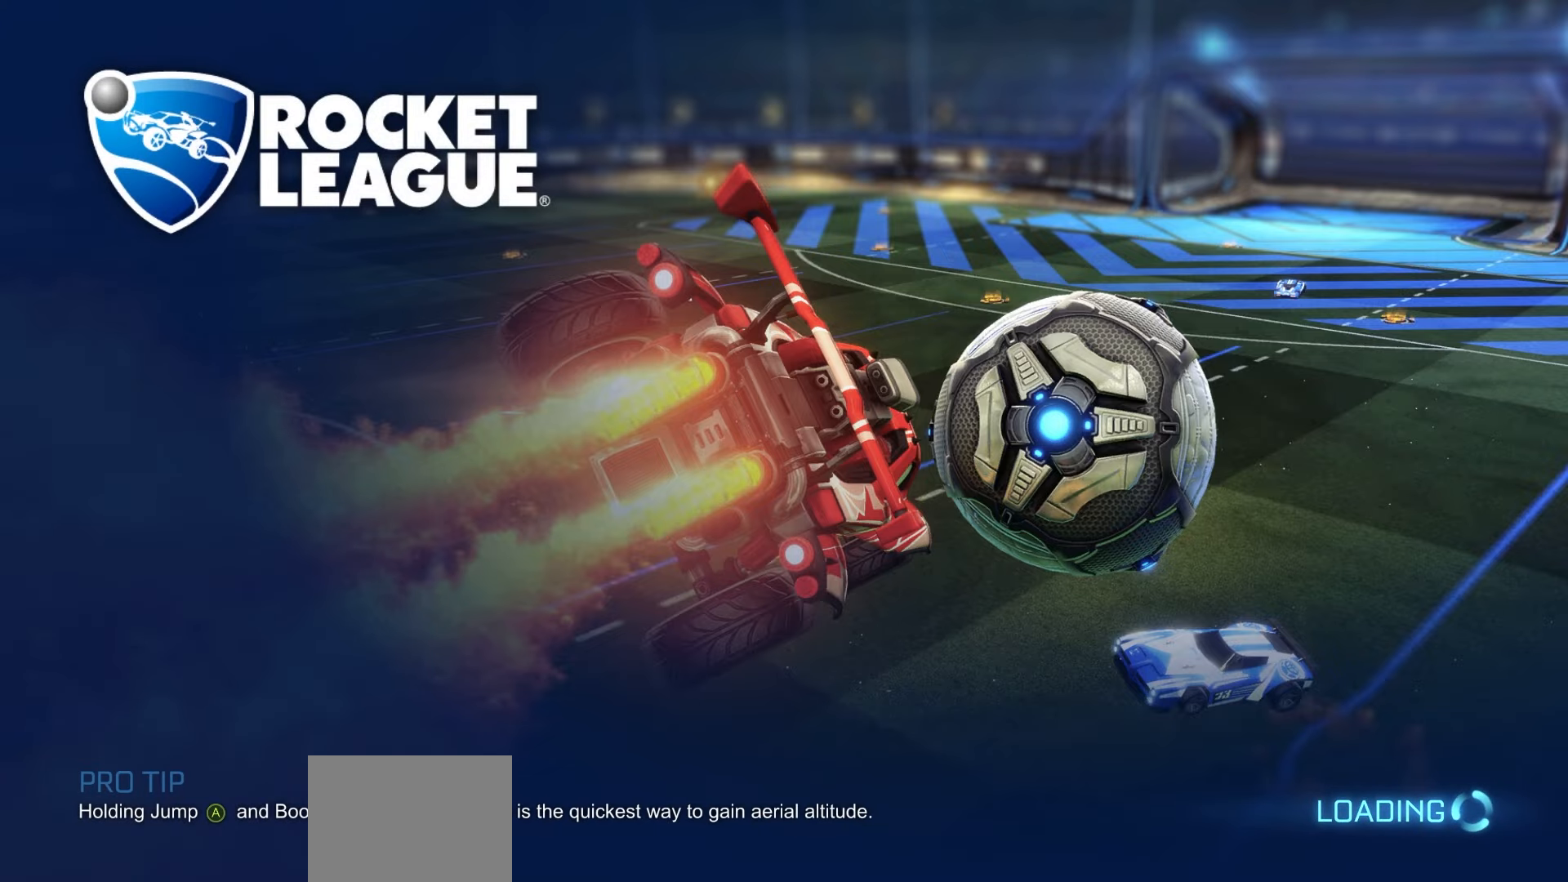
{"buttons": [], "left_stick": "center", "right_stick": "center", "events": [[200, "A", "down"], [267, "A", "up"]]}
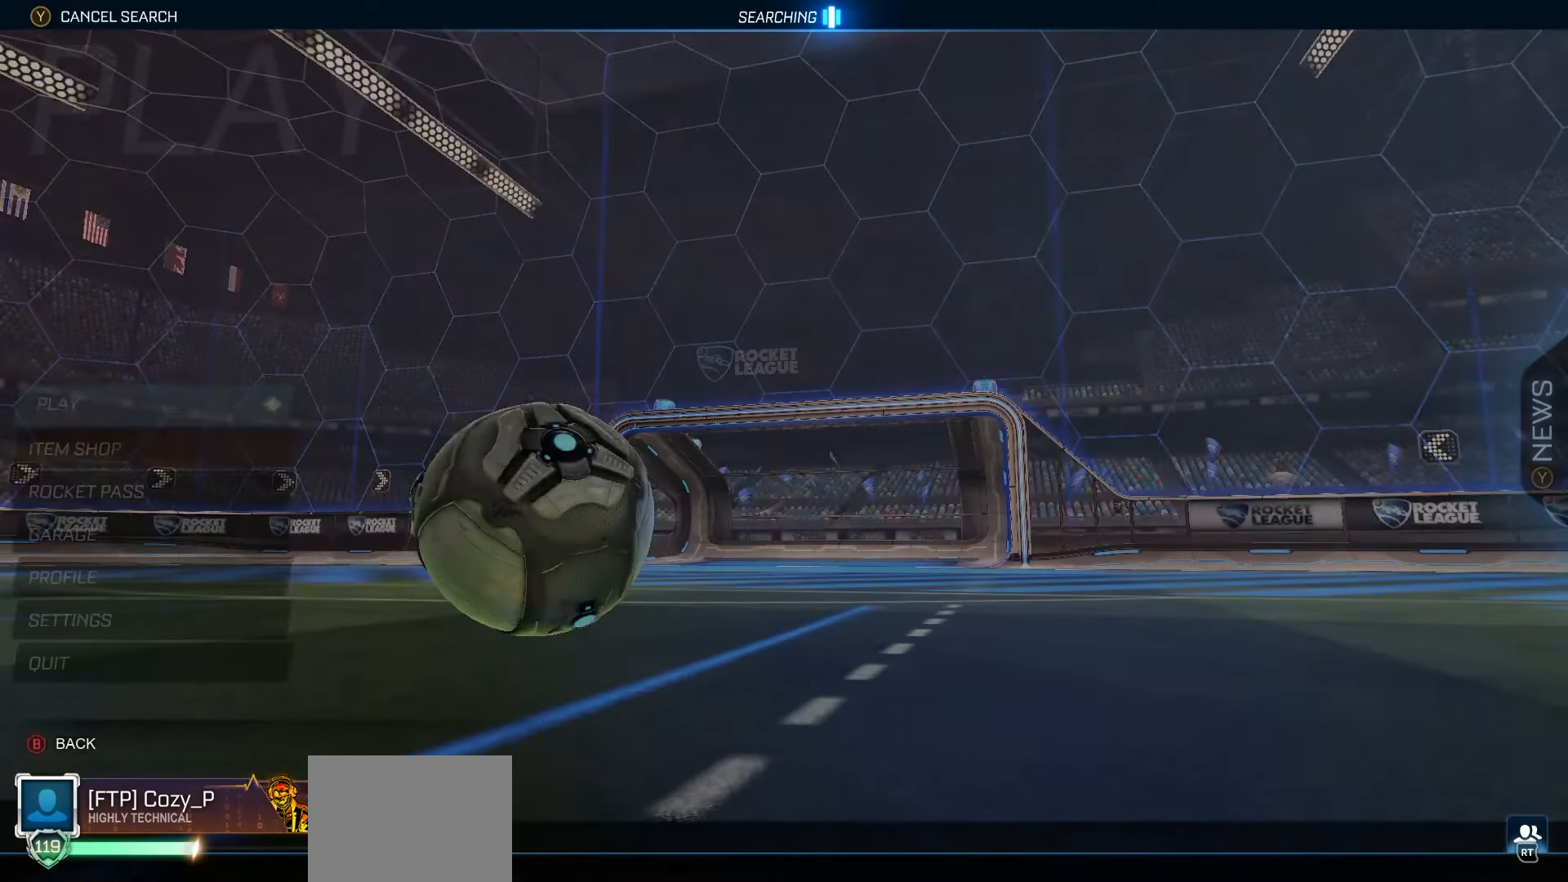
{"buttons": [], "left_stick": "center", "right_stick": "center", "events": [[250, "DPAD_LEFT", "down"], [333, "DPAD_LEFT", "up"]]}
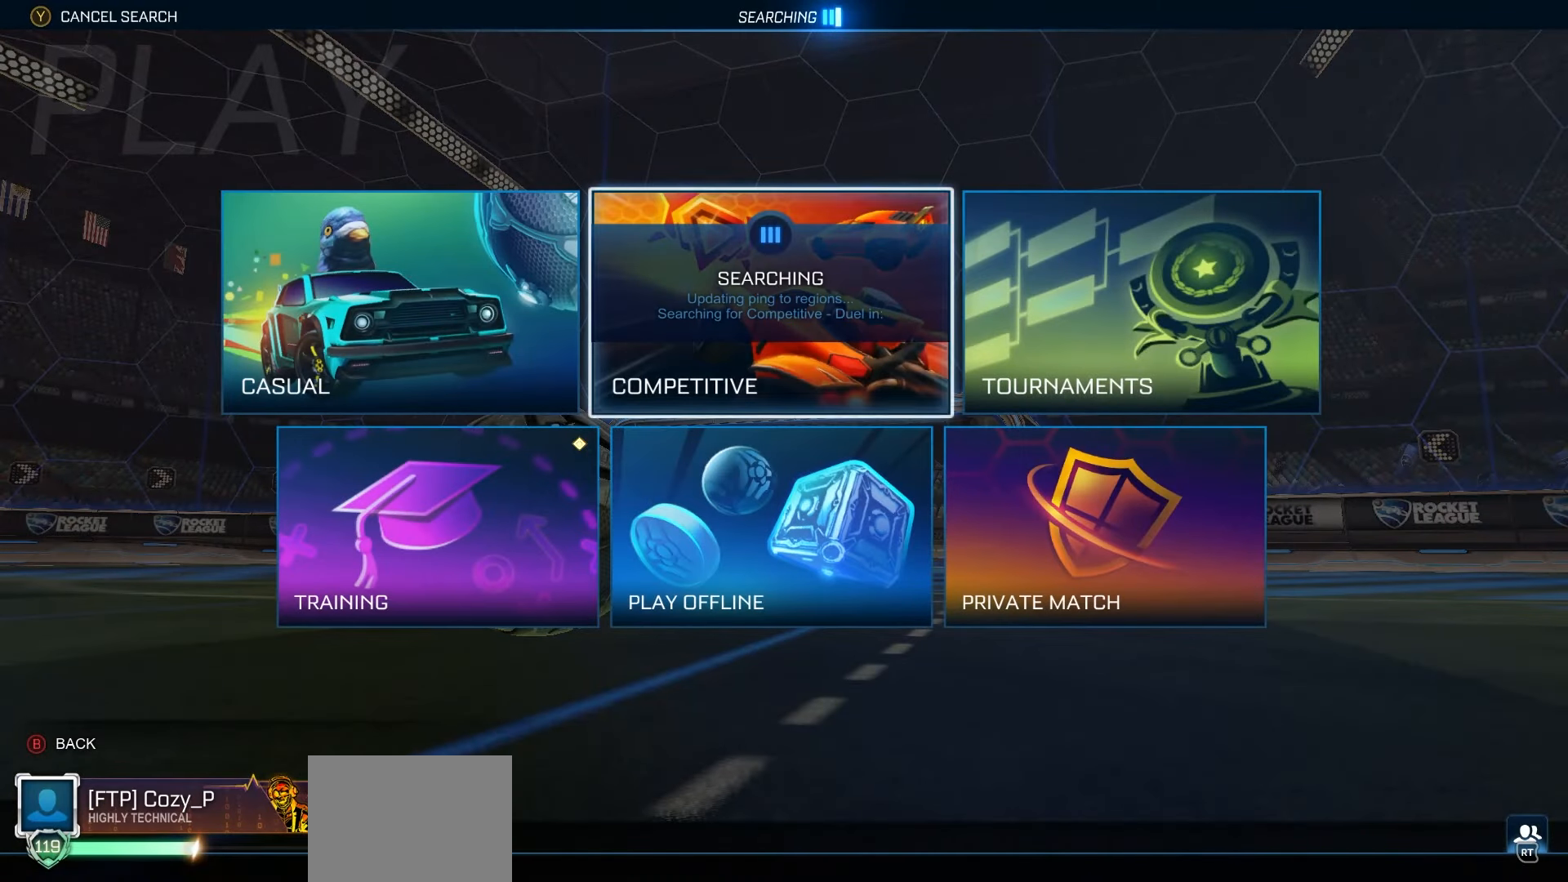
{"buttons": [], "left_stick": "center", "right_stick": "center", "events": [[150, "DPAD_LEFT", "down"], [217, "DPAD_LEFT", "up"], [300, "DPAD_DOWN", "down"], [367, "A", "down"], [383, "DPAD_DOWN", "up"], [417, "A", "up"]]}
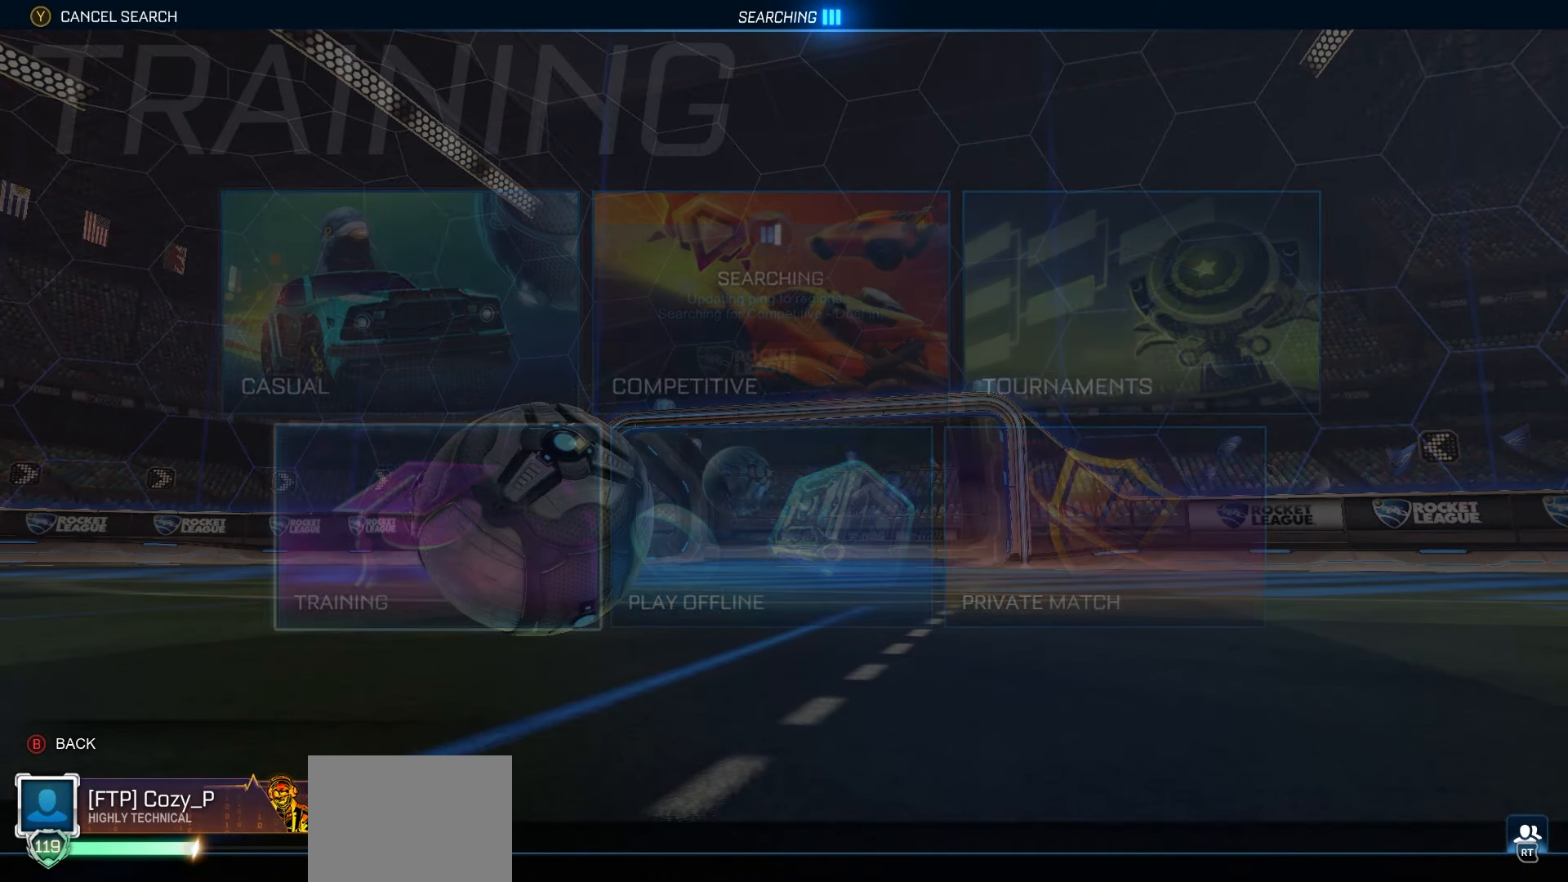
{"buttons": [], "left_stick": "center", "right_stick": "center", "events": [[433, "A", "down"], [500, "A", "up"]]}
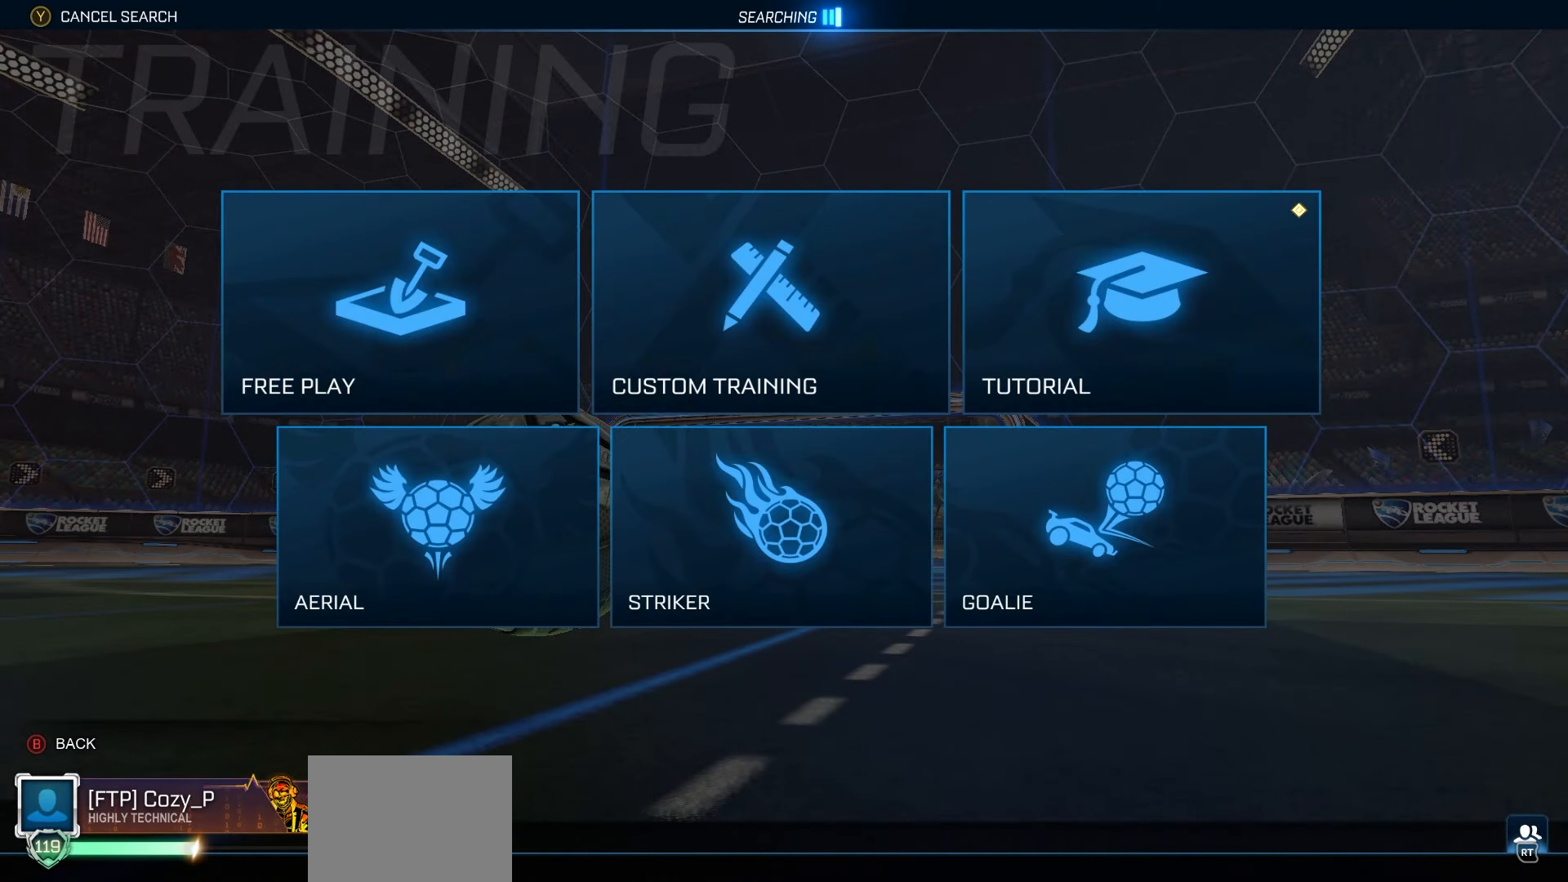
{"buttons": [], "left_stick": "center", "right_stick": "center", "events": [[83, "A", "down"], [133, "A", "up"], [217, "A", "down"], [283, "A", "up"], [367, "A", "down"], [433, "A", "up"]]}
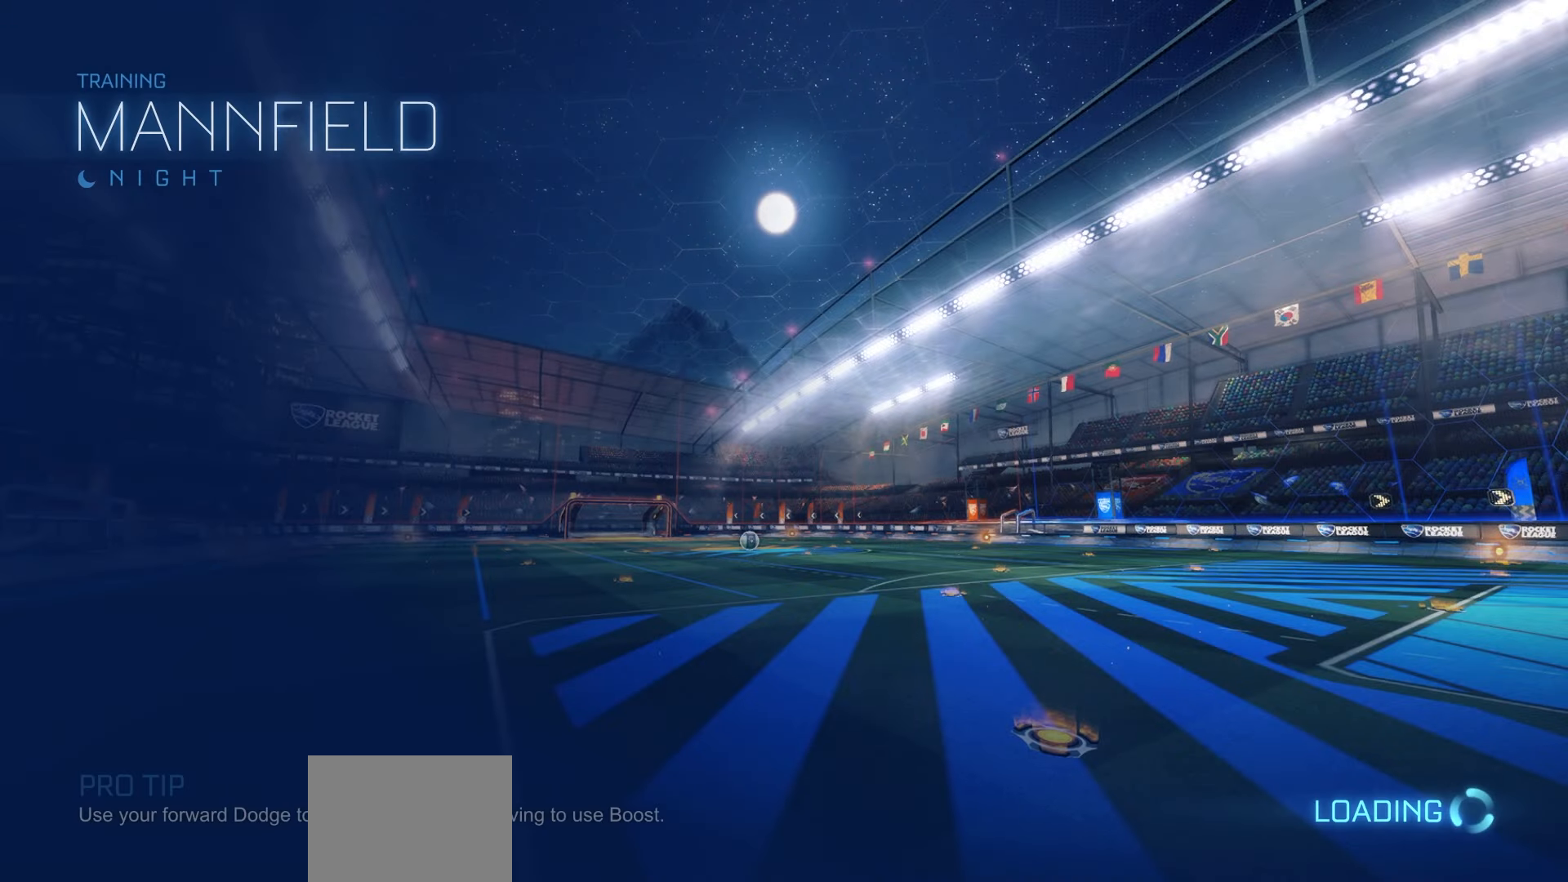
{"buttons": ["R1", "R2"], "left_stick": "center", "right_stick": "center", "events": [[250, "R1", "down"], [250, "R2", "down"]]}
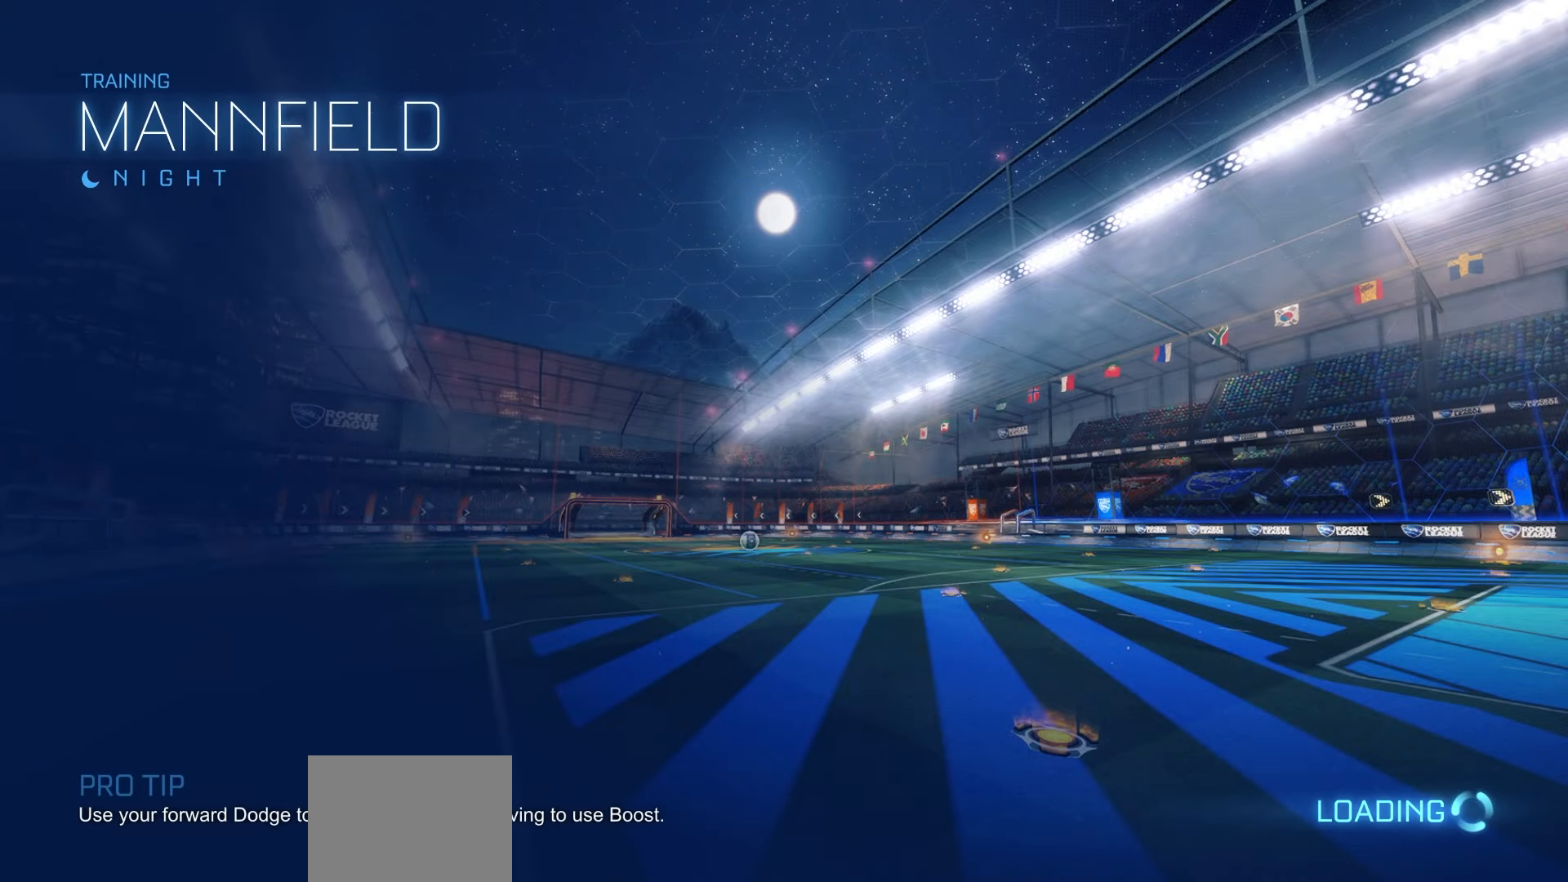
{"buttons": ["R1", "R2"], "left_stick": "center", "right_stick": "center", "events": []}
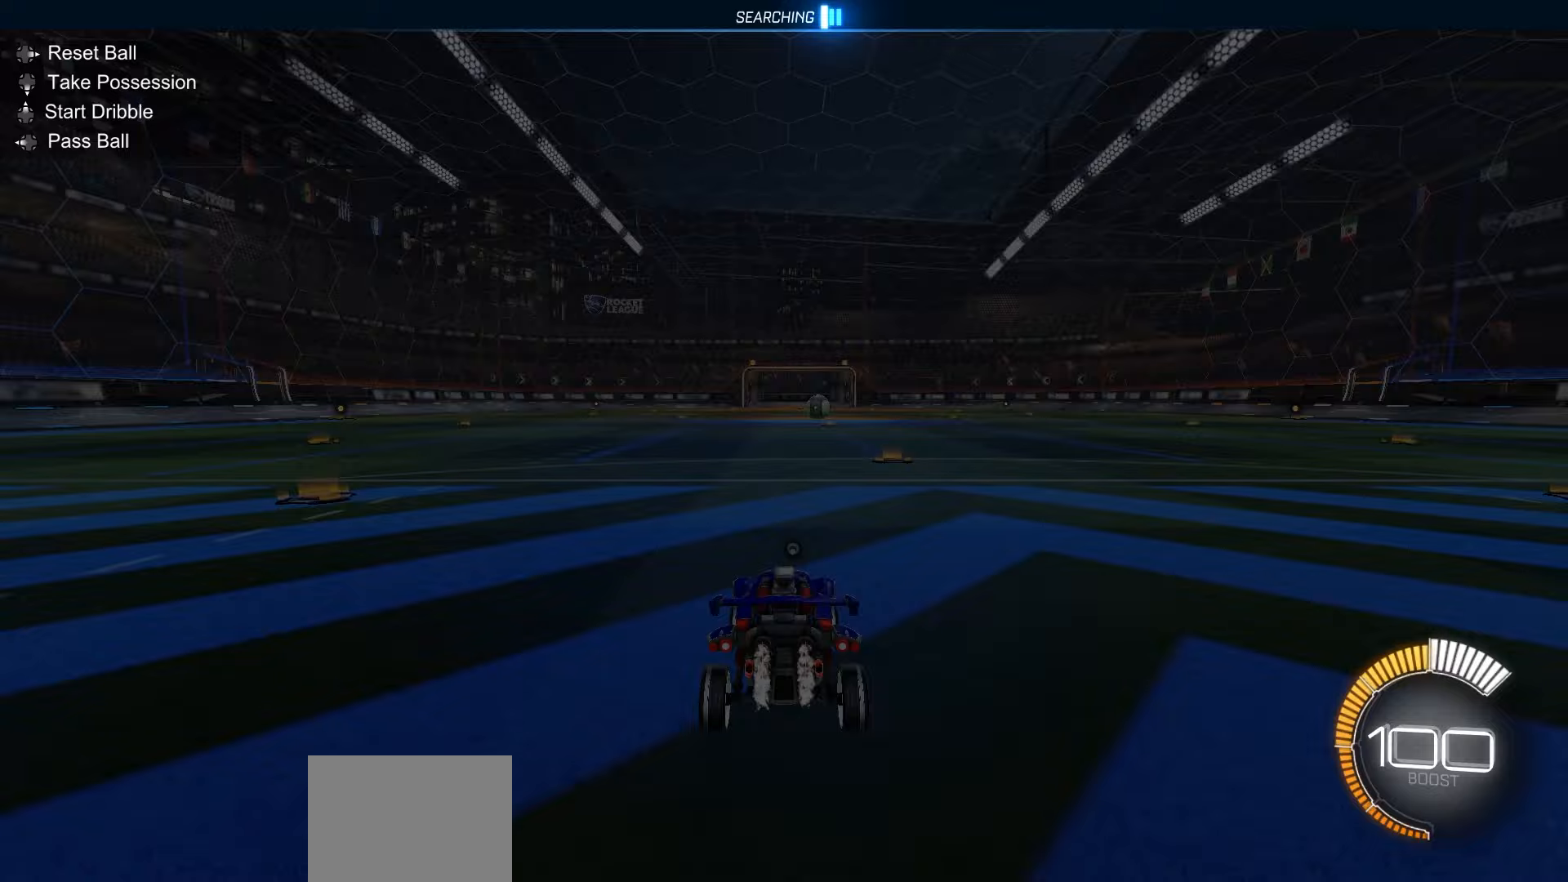
{"buttons": ["R1", "R2"], "left_stick": "left", "right_stick": "center", "events": [[367, "left_stick", "left"]]}
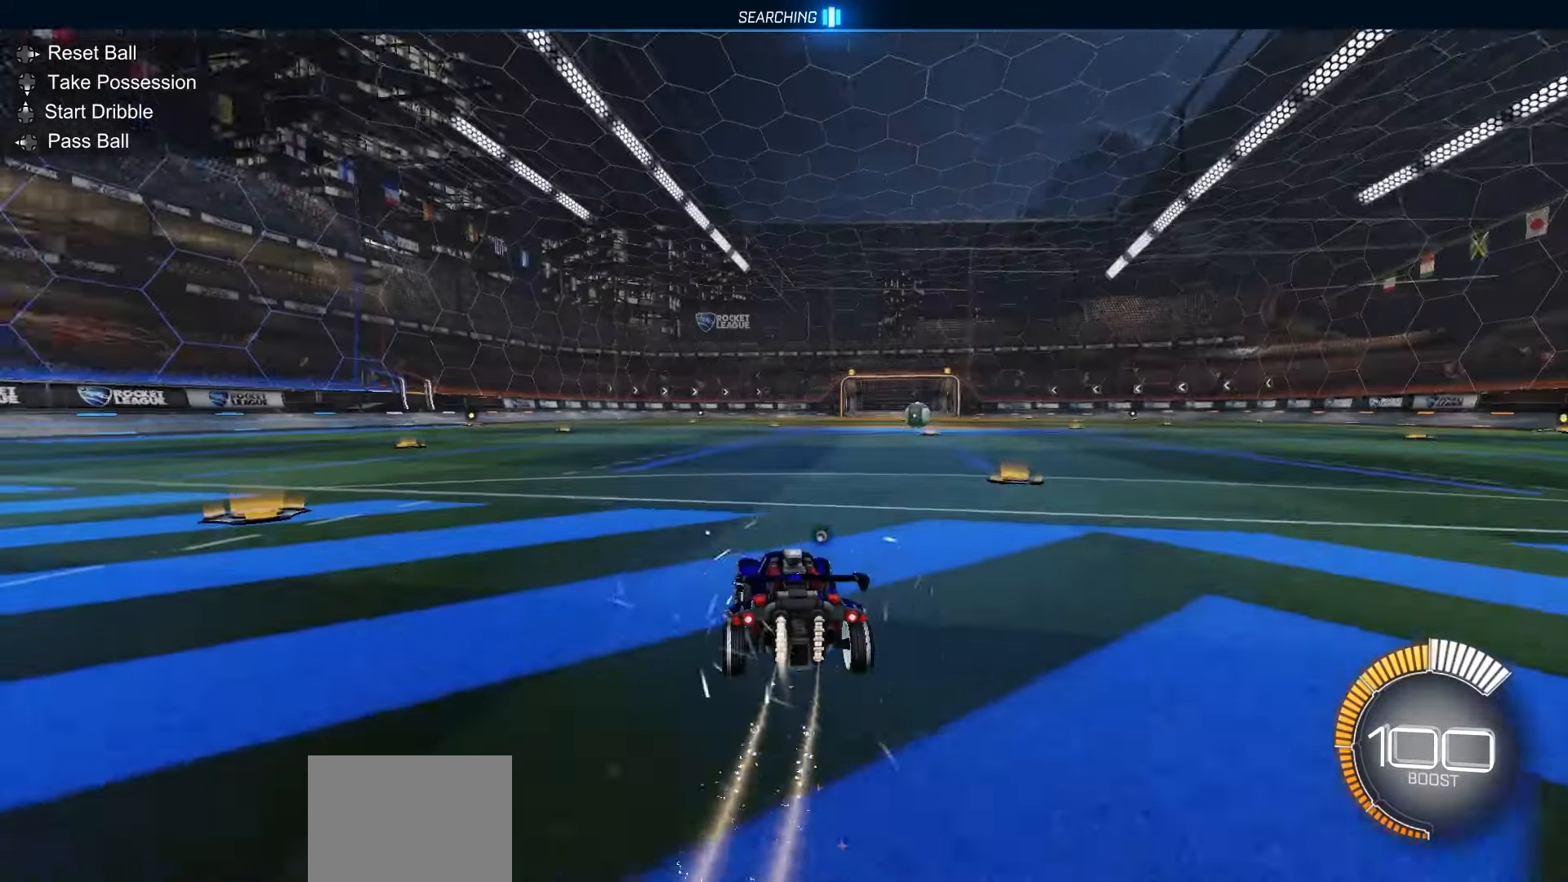
{"buttons": ["A", "R1", "R2"], "left_stick": "right", "right_stick": "center", "events": [[350, "A", "down"], [400, "A", "up"], [417, "left_stick", "up-right"], [467, "A", "down"], [500, "left_stick", "right"]]}
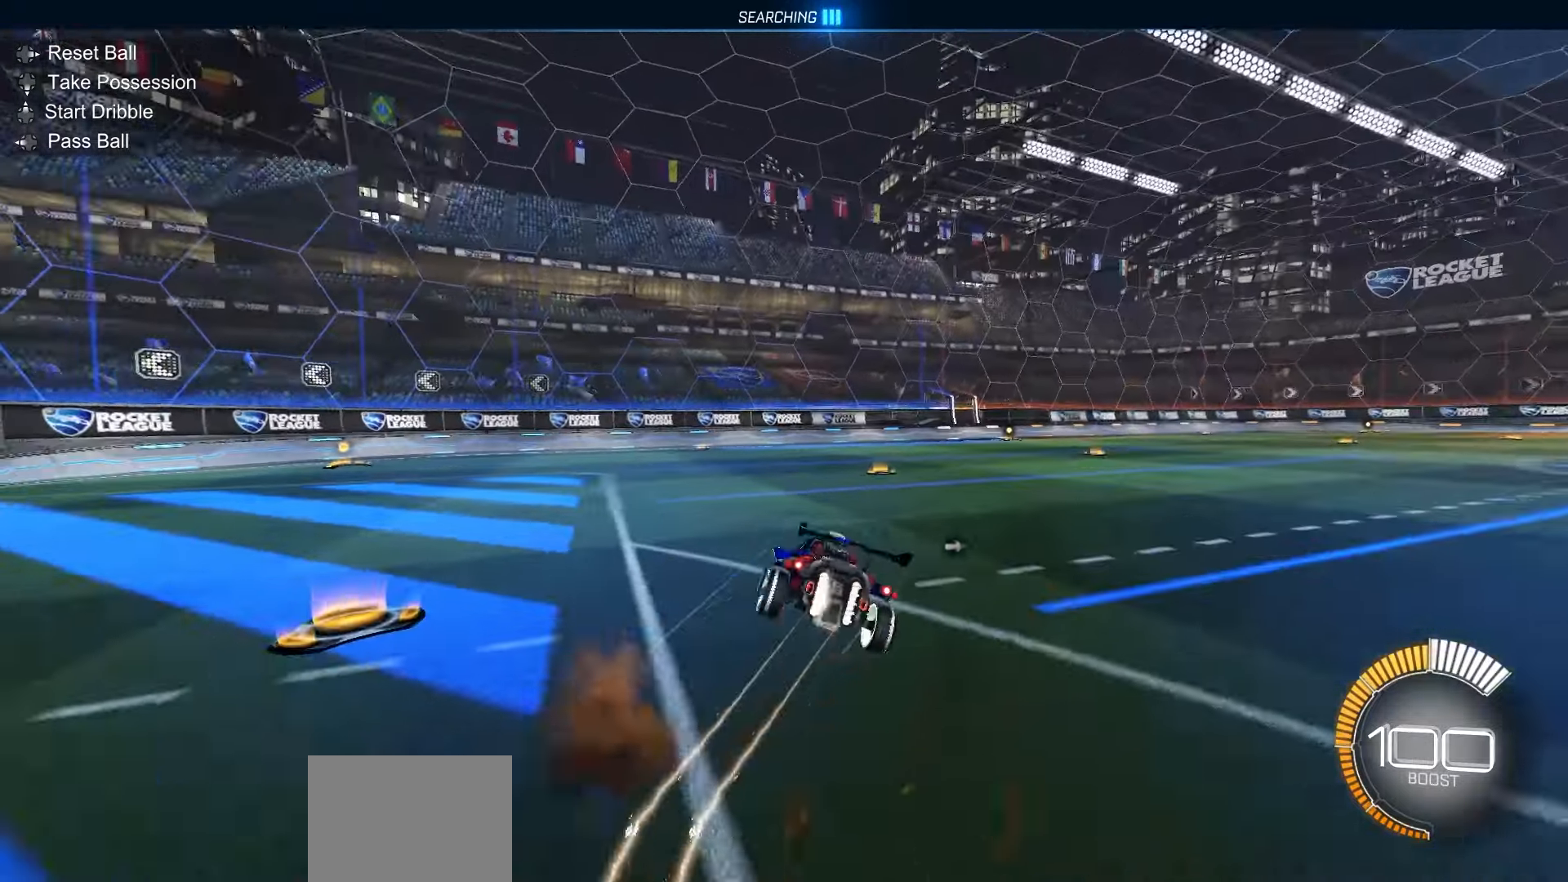
{"buttons": ["B"], "left_stick": "center", "right_stick": "center", "events": [[17, "left_stick", "up-right"], [50, "left_stick", "down"], [83, "A", "up"], [283, "B", "down"], [283, "left_stick", "down-right"], [417, "R1", "up"], [467, "left_stick", "center"], [500, "R2", "up"]]}
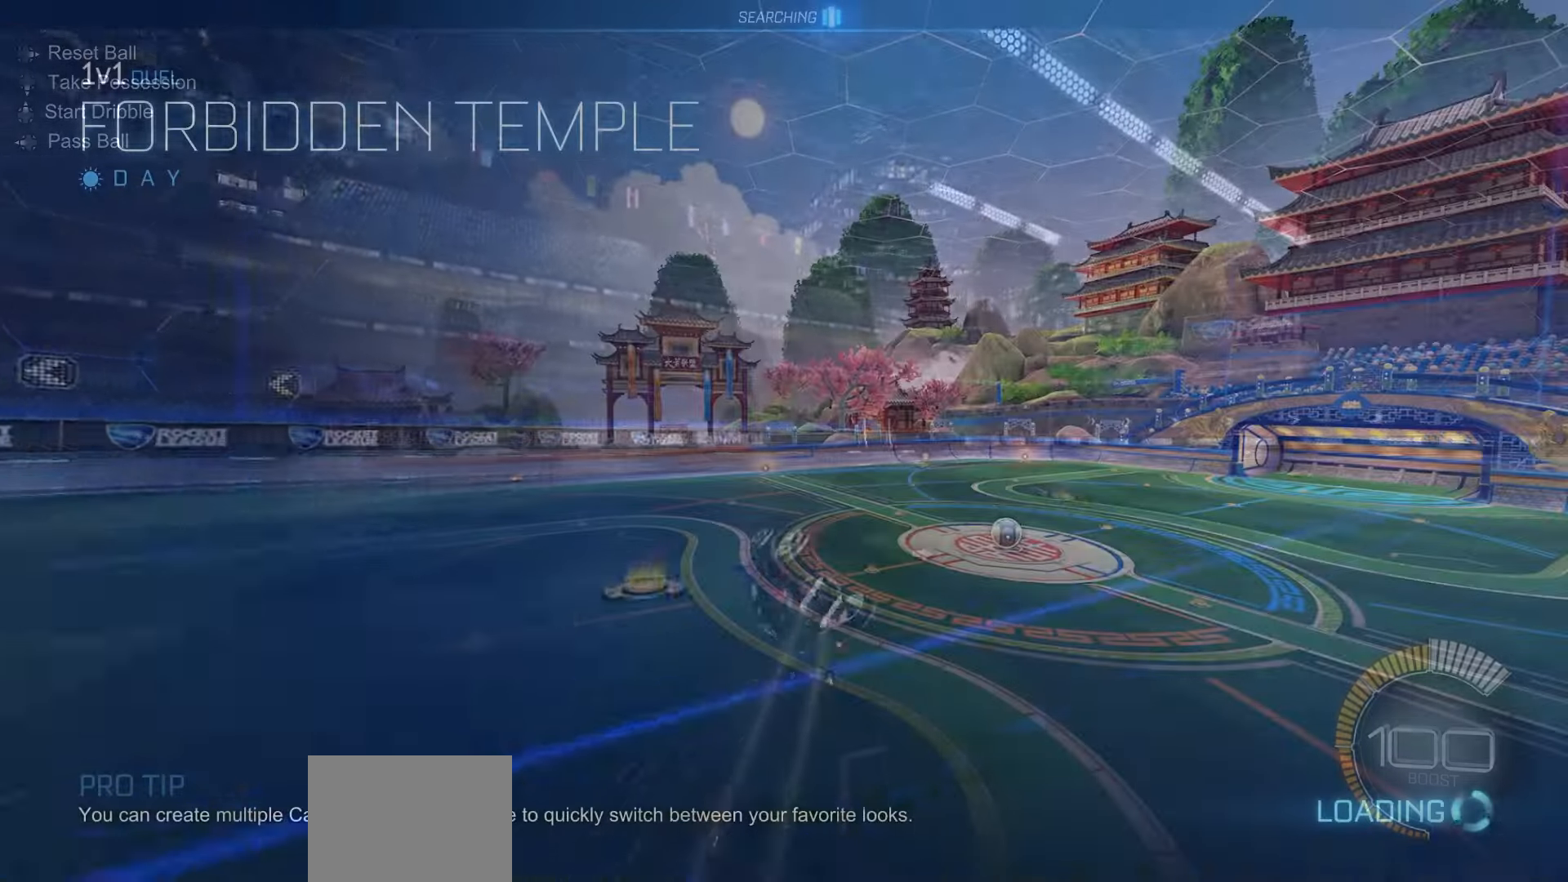
{"buttons": [], "left_stick": "center", "right_stick": "center", "events": [[133, "B", "up"]]}
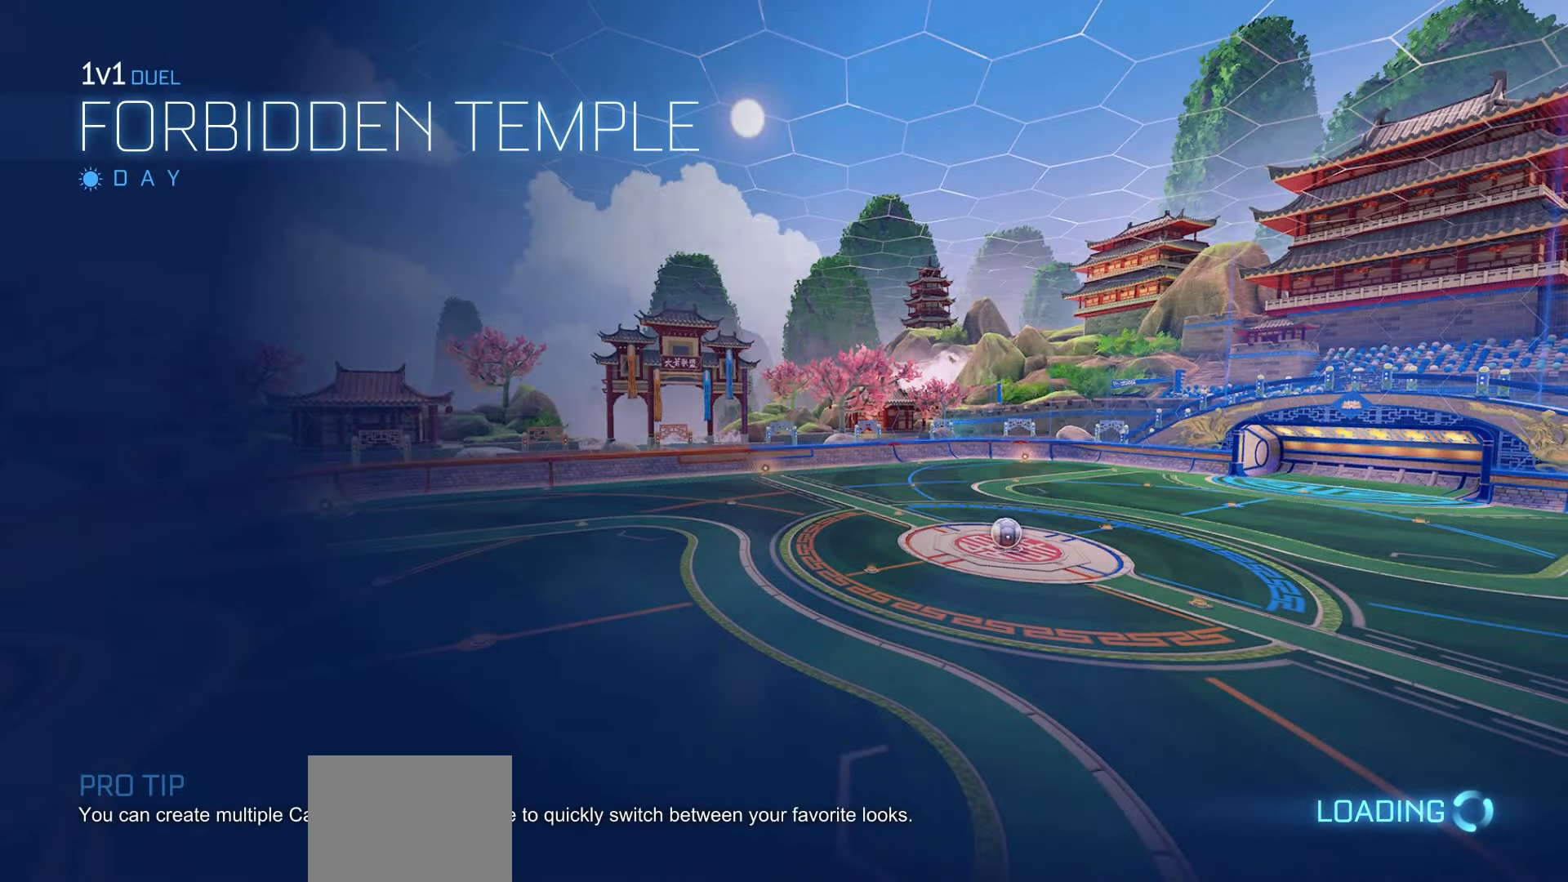
{"buttons": [], "left_stick": "center", "right_stick": "center", "events": []}
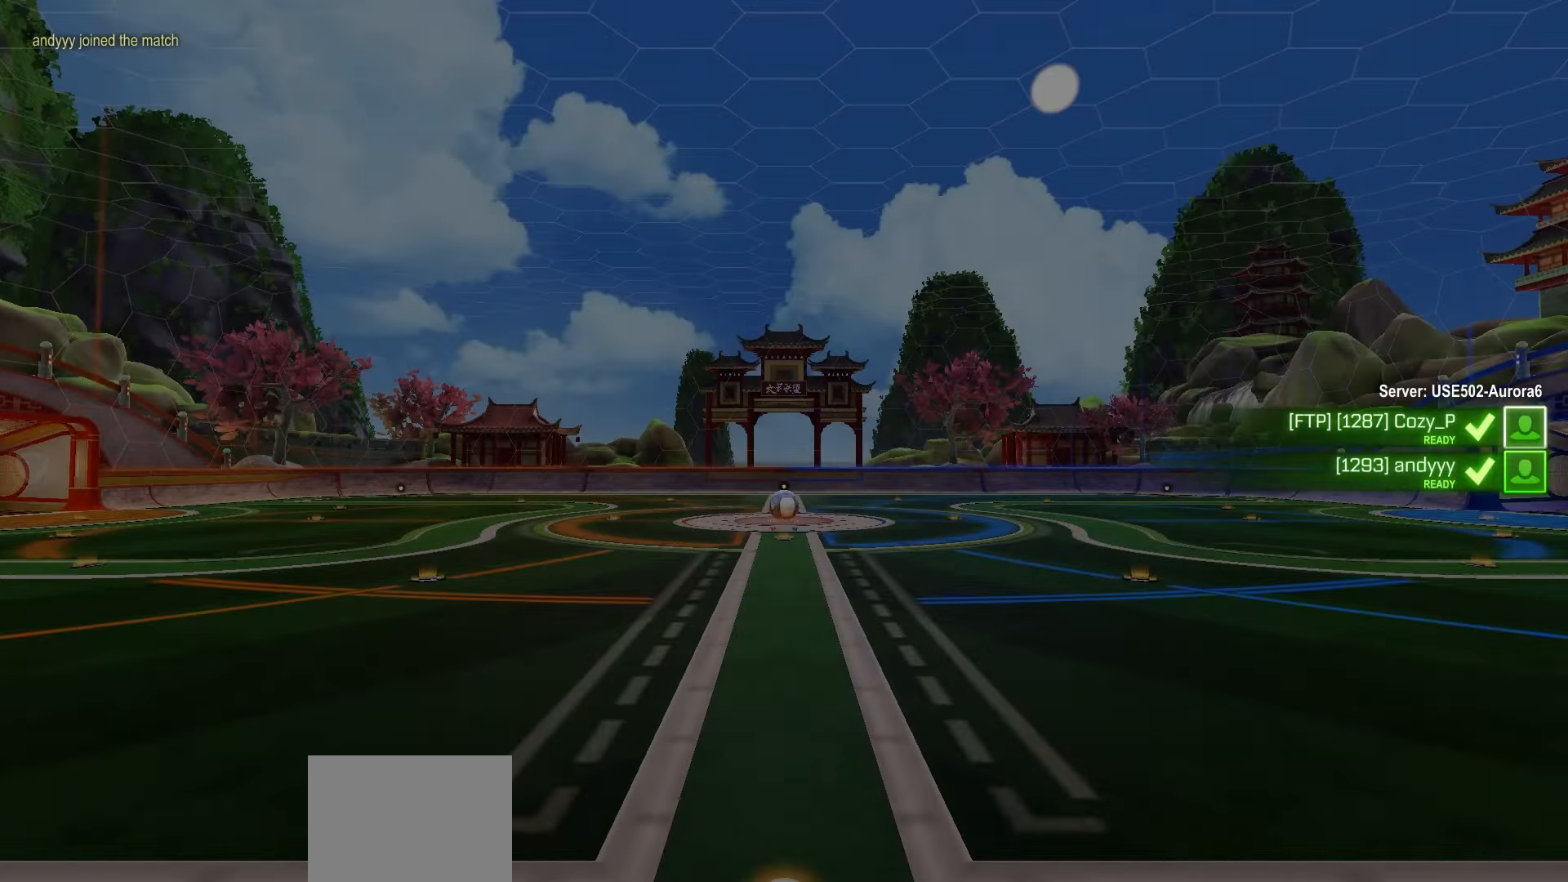
{"buttons": [], "left_stick": "center", "right_stick": "center", "events": []}
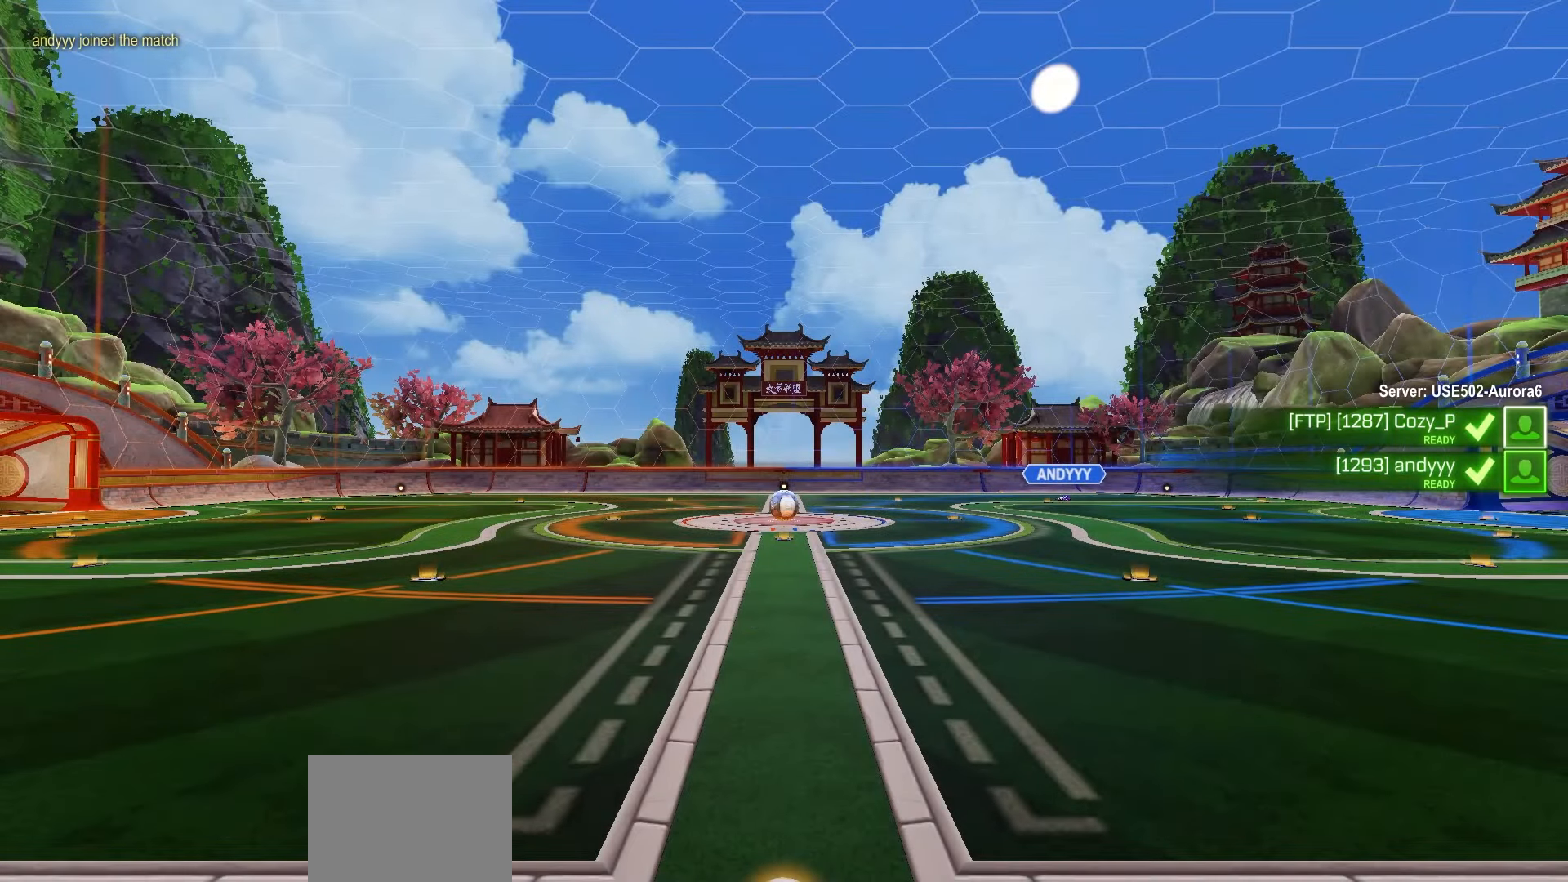
{"buttons": ["R3", "DPAD_UP"], "left_stick": "center", "right_stick": "center", "events": [[200, "DPAD_UP", "down"], [483, "R3", "down"]]}
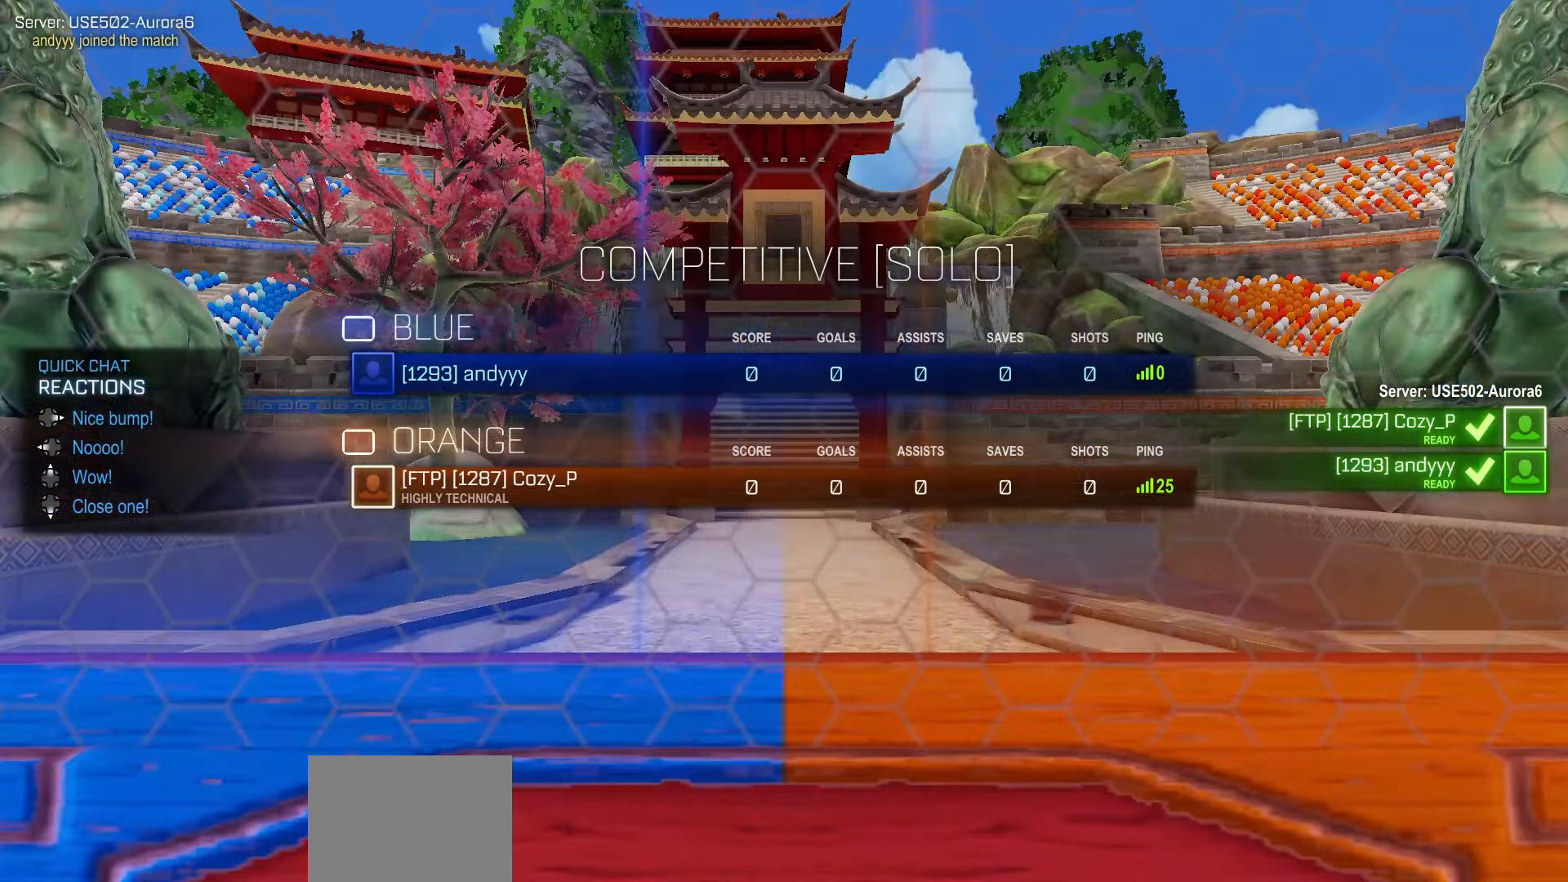
{"buttons": ["R3", "DPAD_UP"], "left_stick": "center", "right_stick": "center", "events": [[83, "R3", "up"], [150, "R3", "down"], [233, "R3", "up"], [283, "R3", "down"], [383, "R3", "up"], [433, "R3", "down"]]}
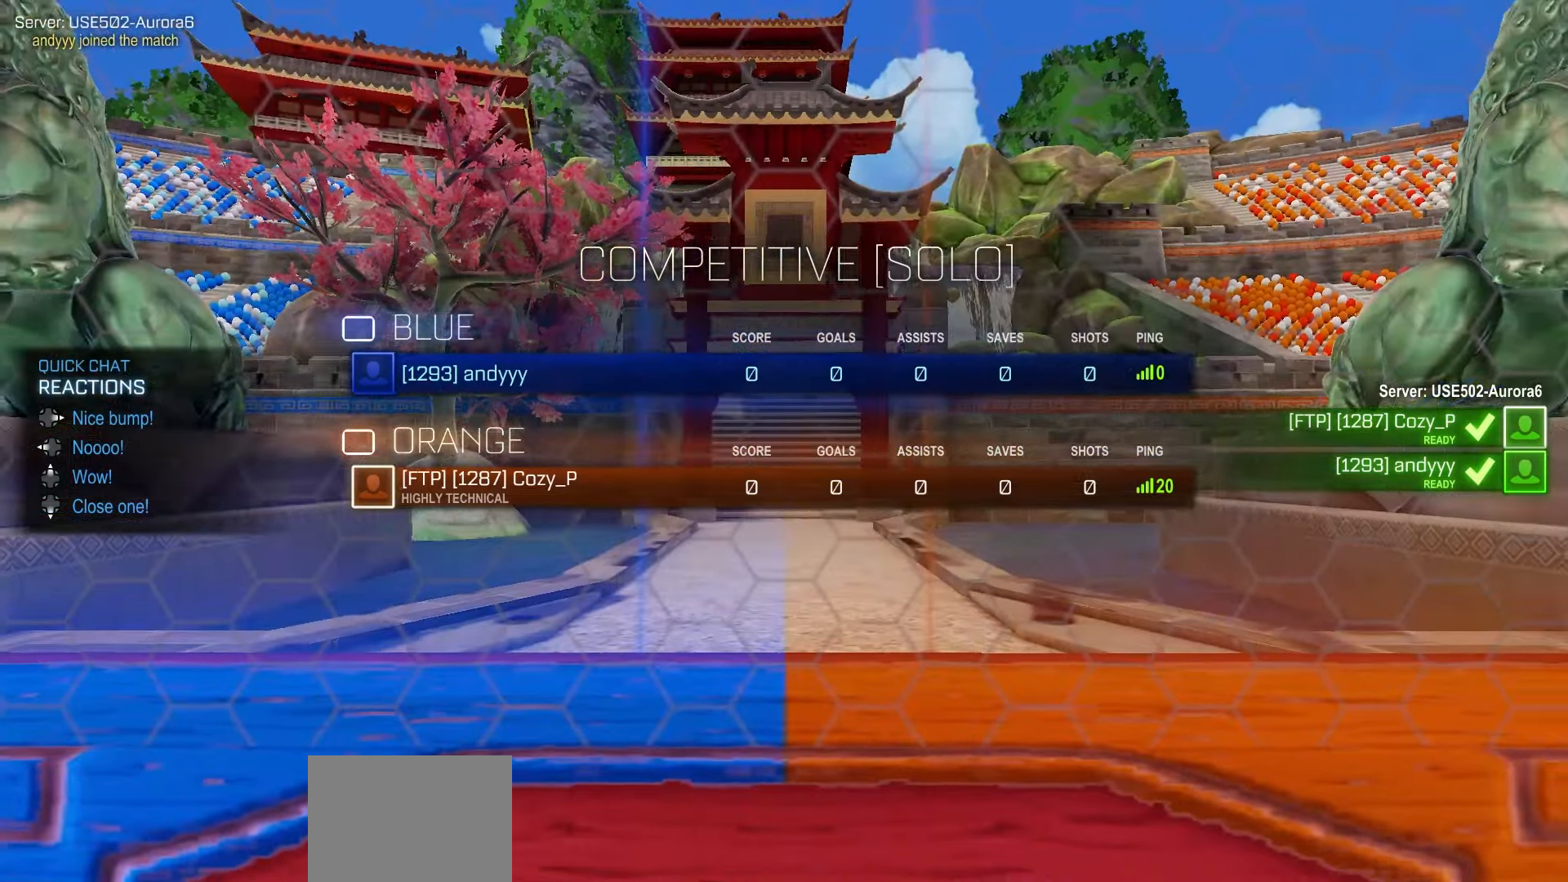
{"buttons": ["DPAD_UP"], "left_stick": "center", "right_stick": "center", "events": [[33, "R3", "up"], [117, "R3", "down"], [183, "R3", "up"], [233, "R3", "down"], [317, "R3", "up"], [417, "R3", "down"], [483, "R3", "up"]]}
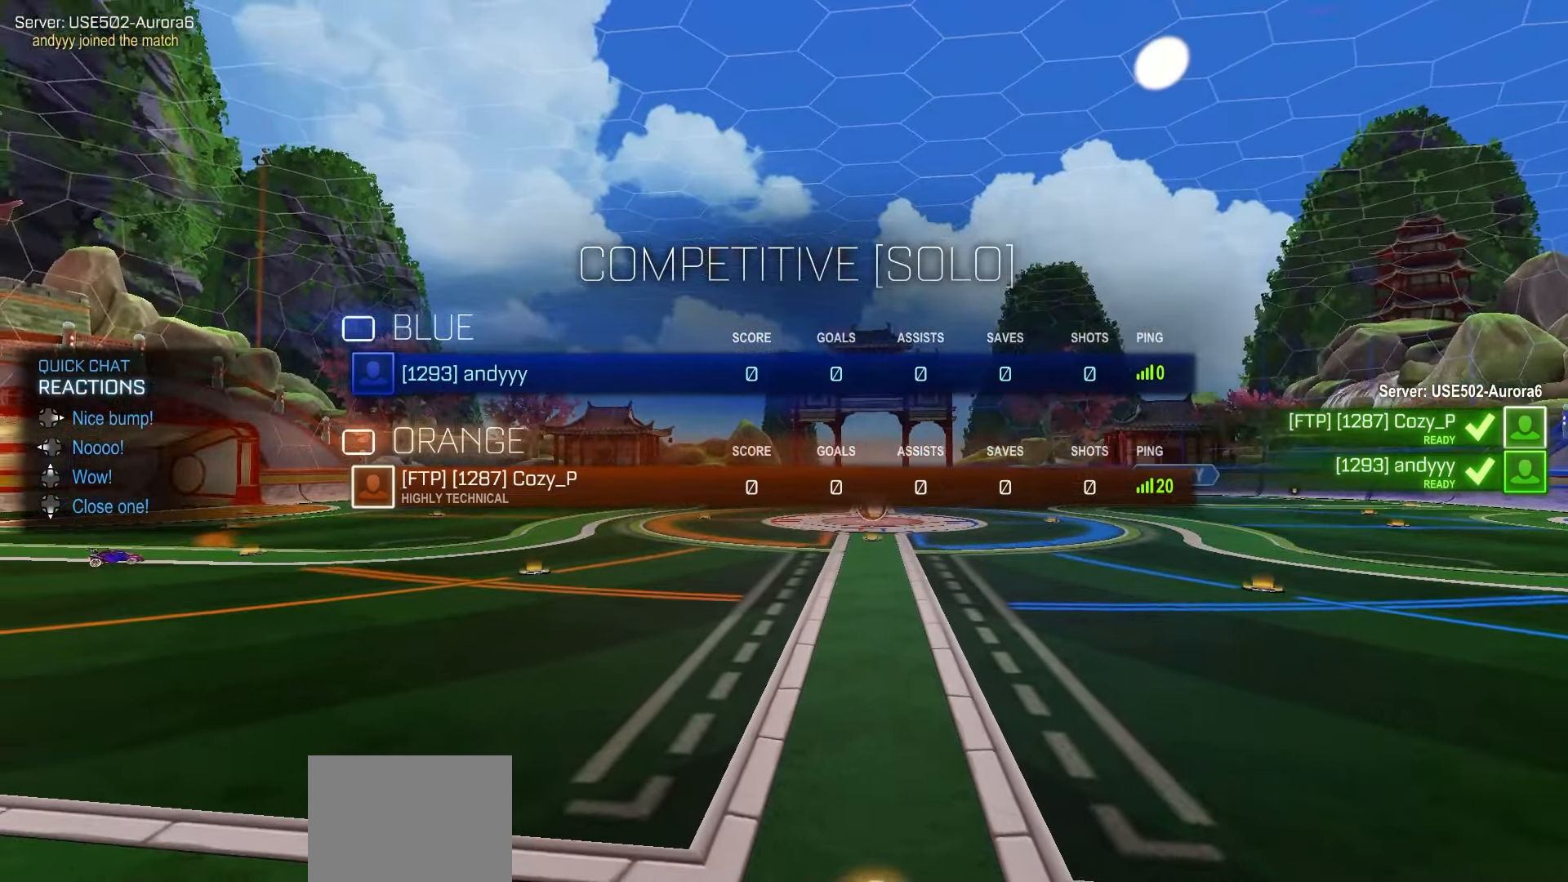
{"buttons": [], "left_stick": "center", "right_stick": "center", "events": [[33, "R3", "down"], [133, "R3", "up"], [183, "R3", "down"], [283, "R3", "up"], [350, "R3", "down"], [450, "R3", "up"], [500, "DPAD_UP", "up"]]}
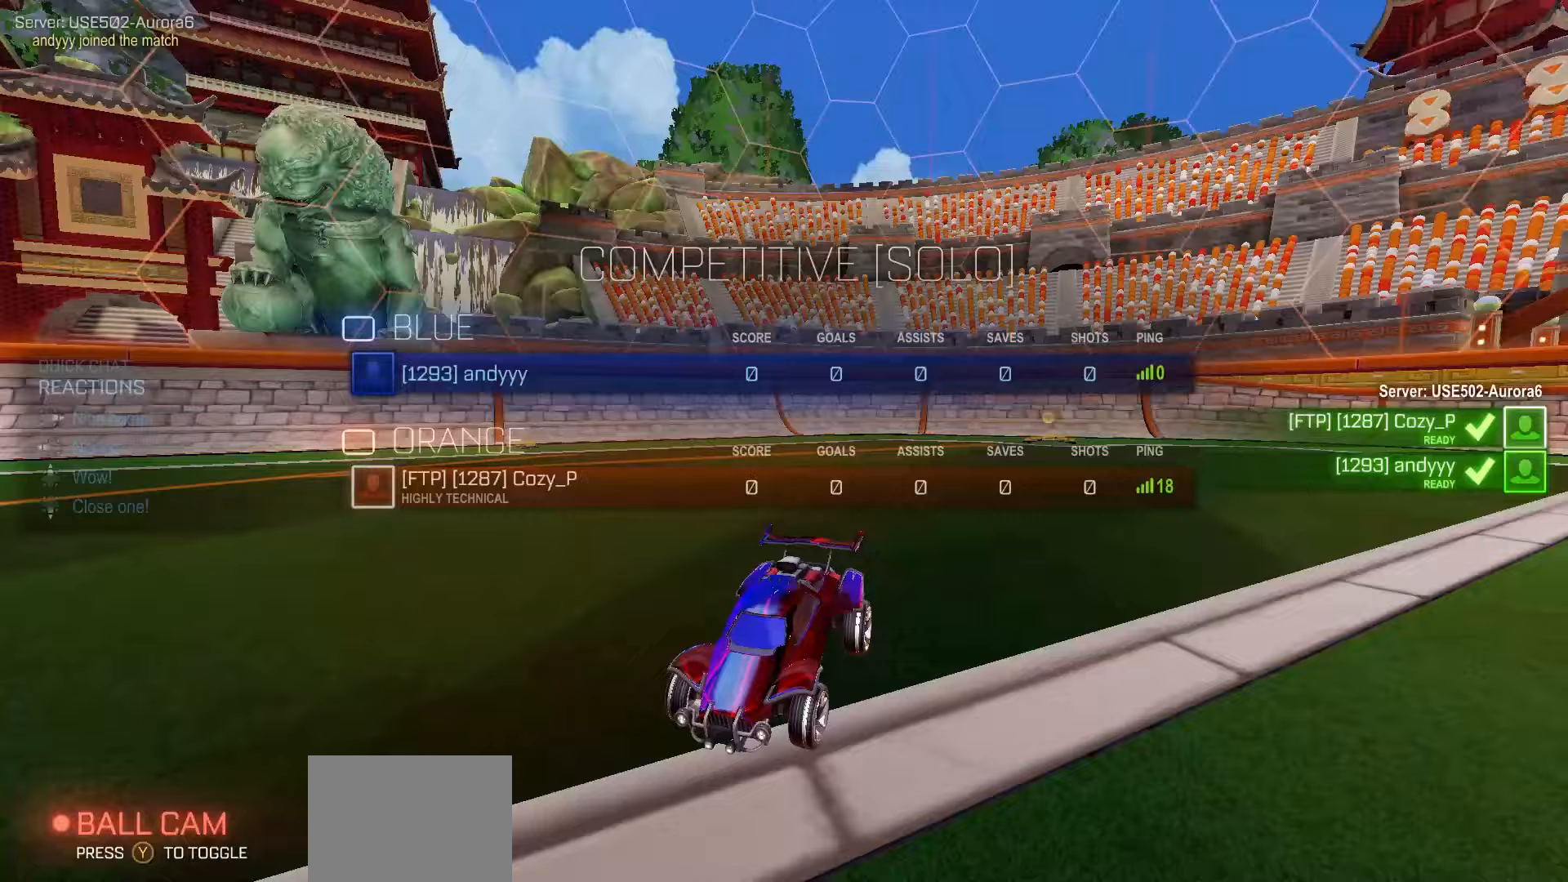
{"buttons": ["R3"], "left_stick": "center", "right_stick": "center", "events": [[17, "R3", "down"], [100, "R3", "up"], [167, "R3", "down"], [167, "right_stick", "left"], [267, "R3", "up"], [317, "R3", "down"], [383, "R3", "up"], [383, "right_stick", "center"], [450, "R3", "down"]]}
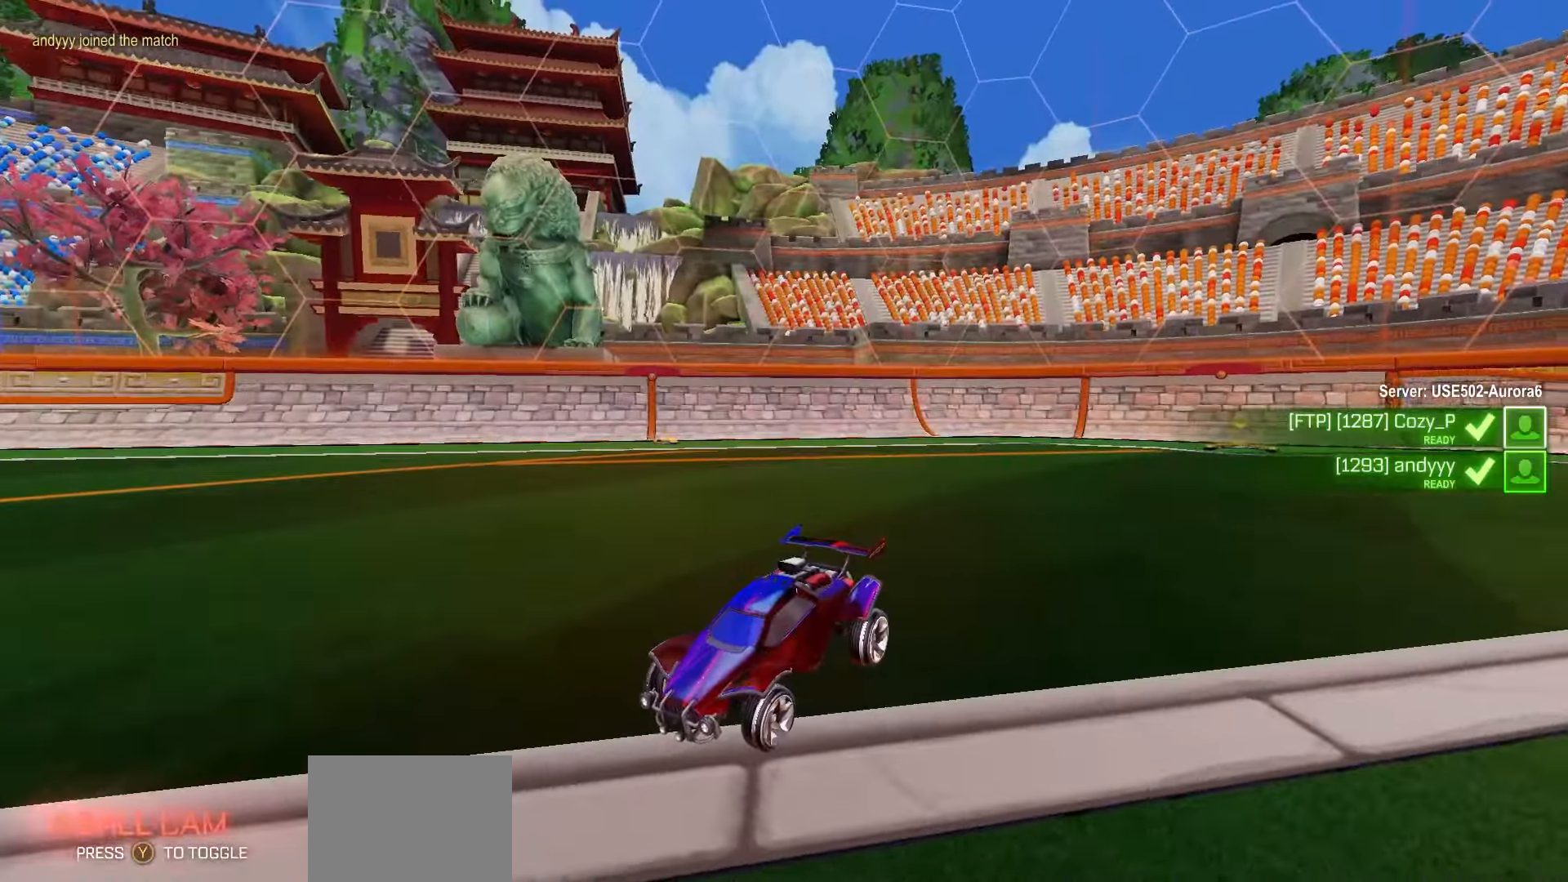
{"buttons": ["R3"], "left_stick": "center", "right_stick": "center", "events": [[67, "R3", "up"], [133, "R3", "down"], [367, "R3", "up"], [417, "R3", "down"]]}
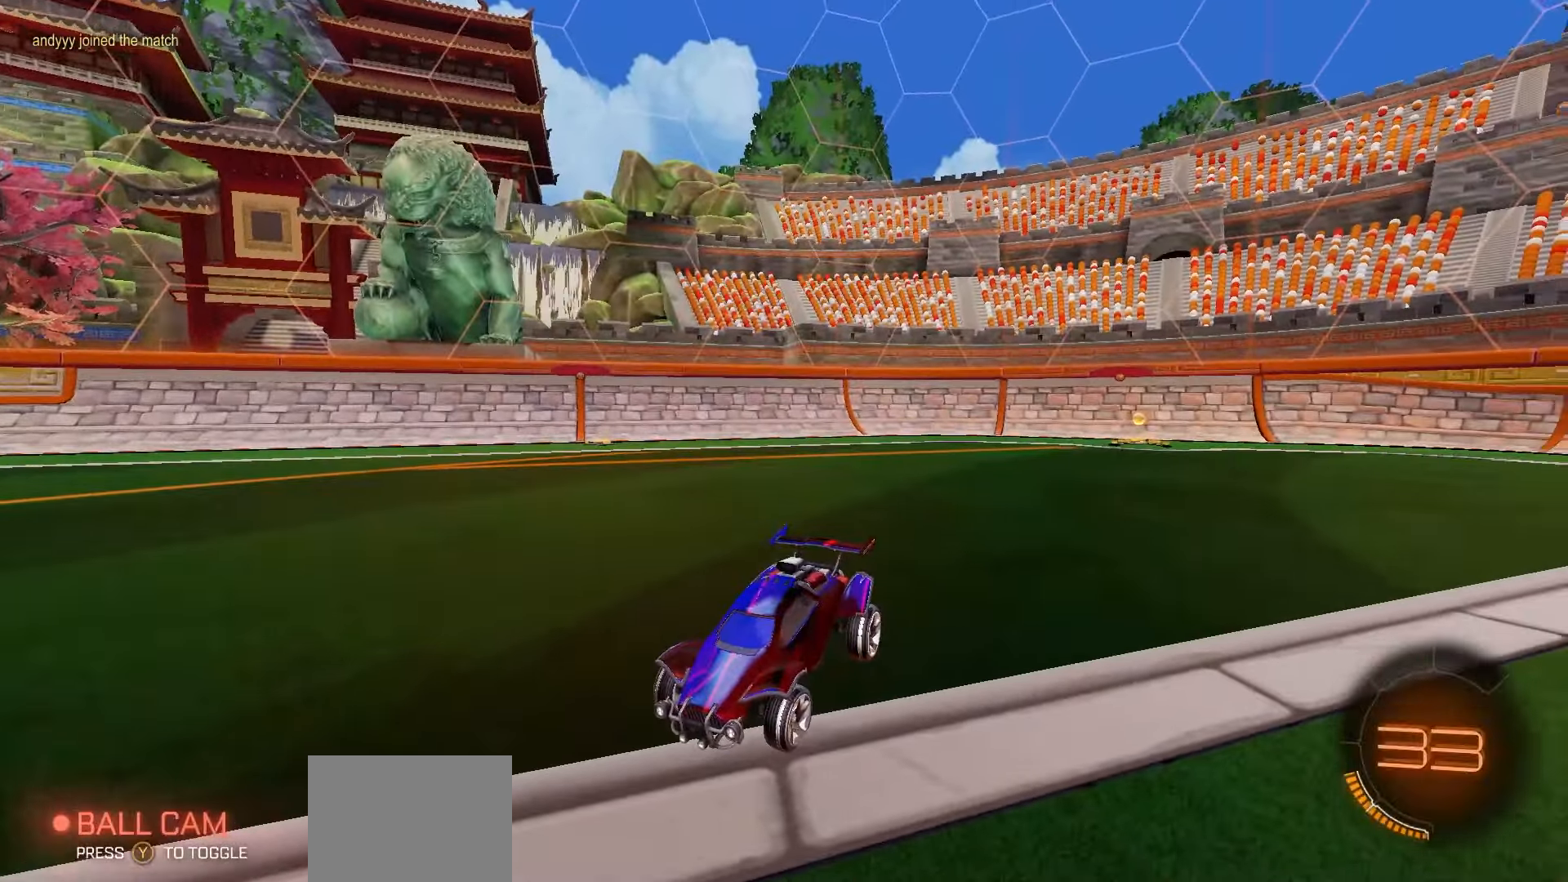
{"buttons": ["R3"], "left_stick": "center", "right_stick": "center", "events": [[17, "R3", "up"], [100, "R3", "down"], [183, "R3", "up"], [233, "R3", "down"], [333, "R3", "up"], [400, "R3", "down"]]}
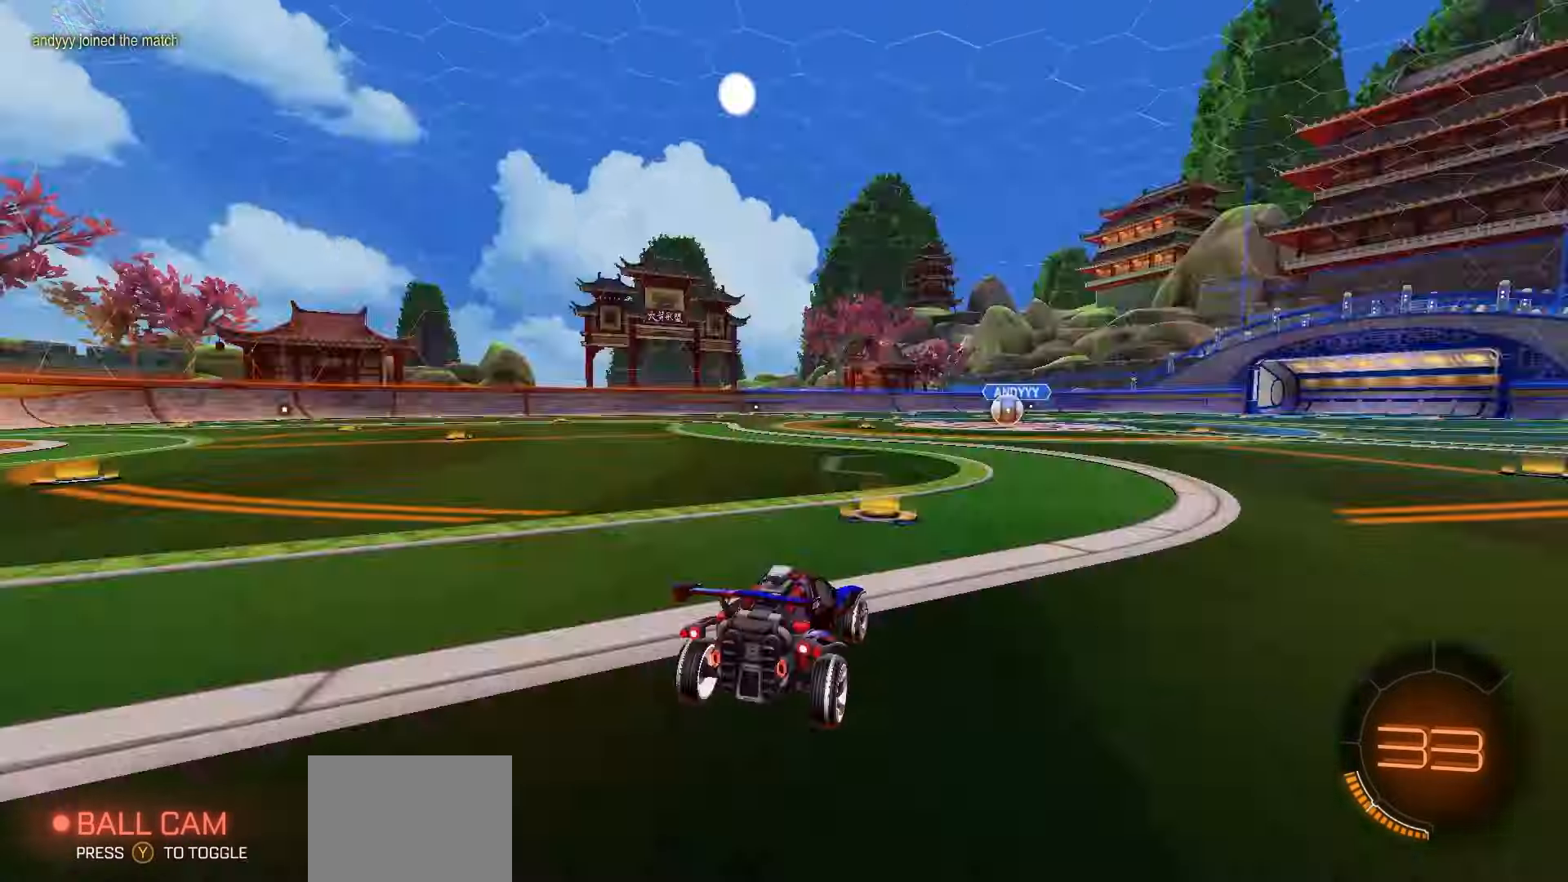
{"buttons": ["R3"], "left_stick": "center", "right_stick": "center", "events": [[17, "R3", "up"], [83, "R3", "down"], [150, "R3", "up"], [200, "R3", "down"]]}
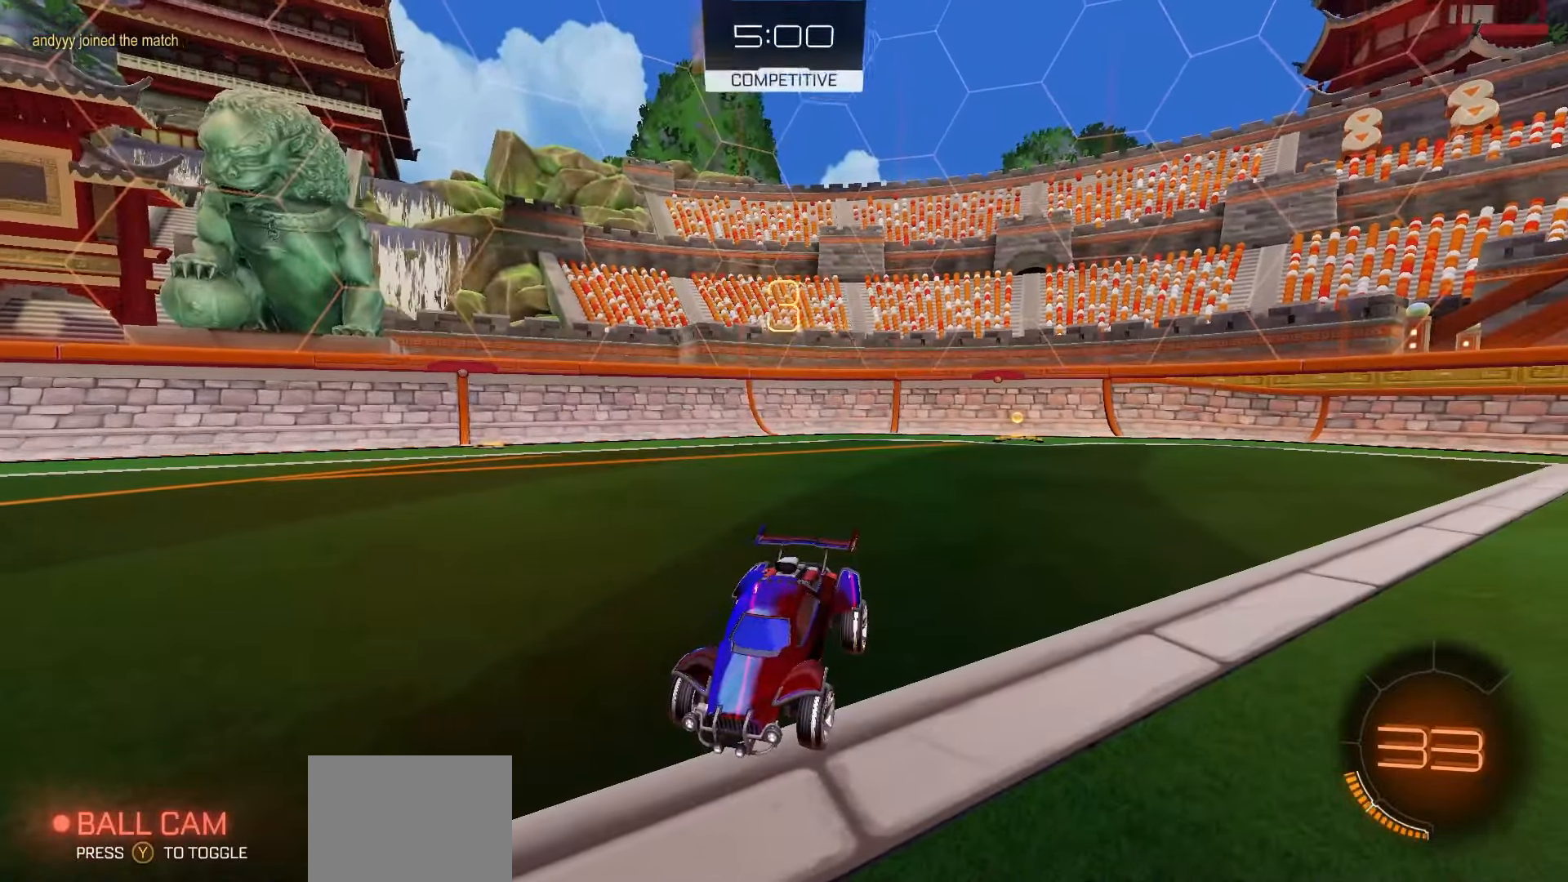
{"buttons": ["R1", "R2"], "left_stick": "center", "right_stick": "center", "events": [[100, "R3", "up"], [317, "R1", "down"], [317, "R2", "down"]]}
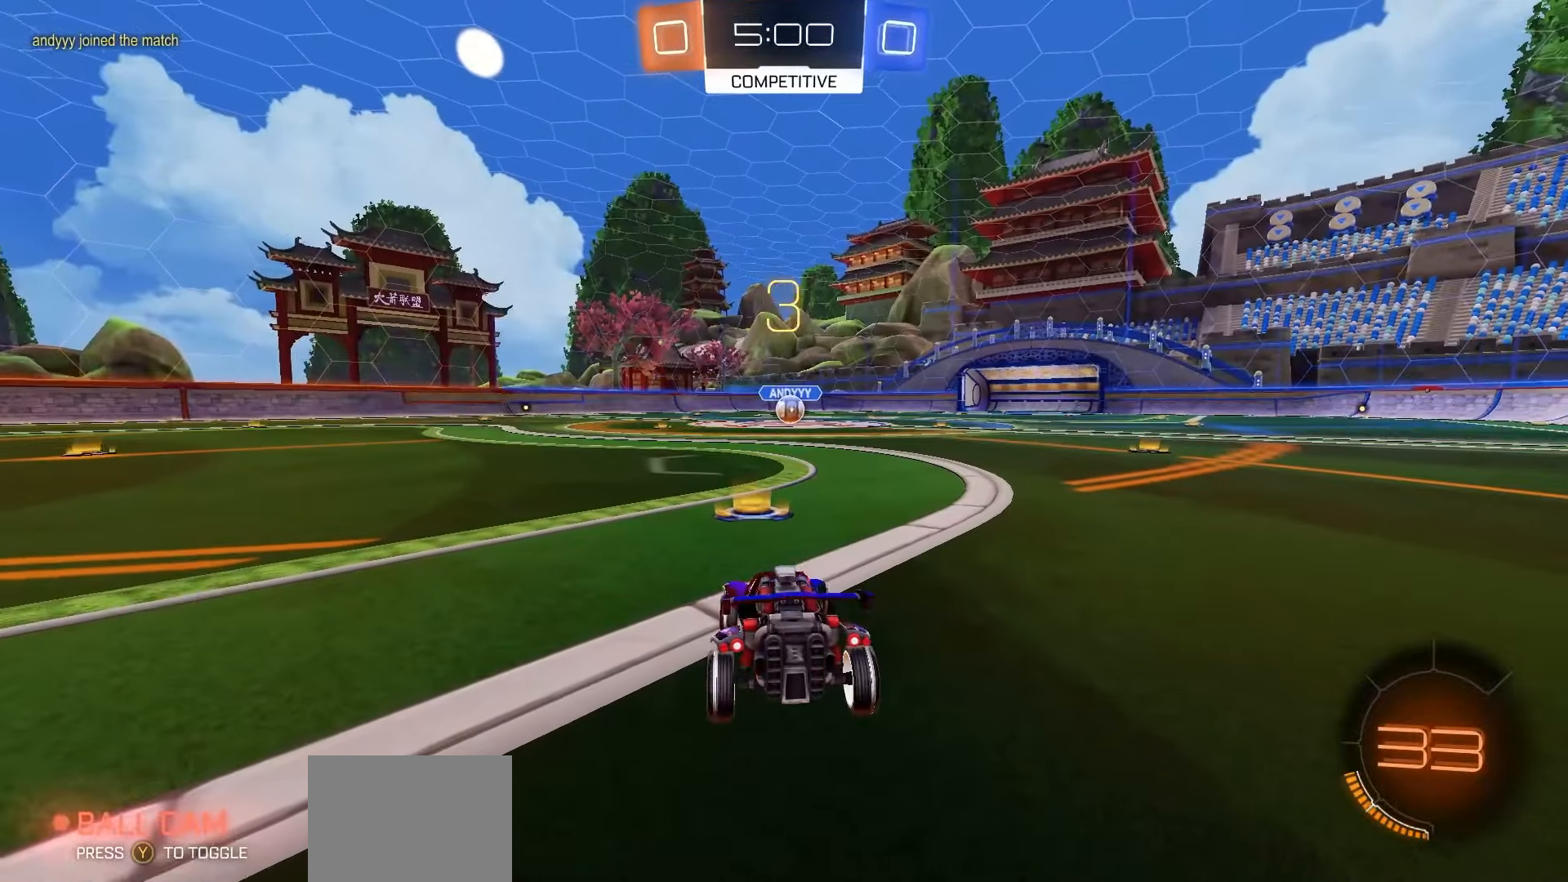
{"buttons": ["R1", "R2"], "left_stick": "center", "right_stick": "center", "events": []}
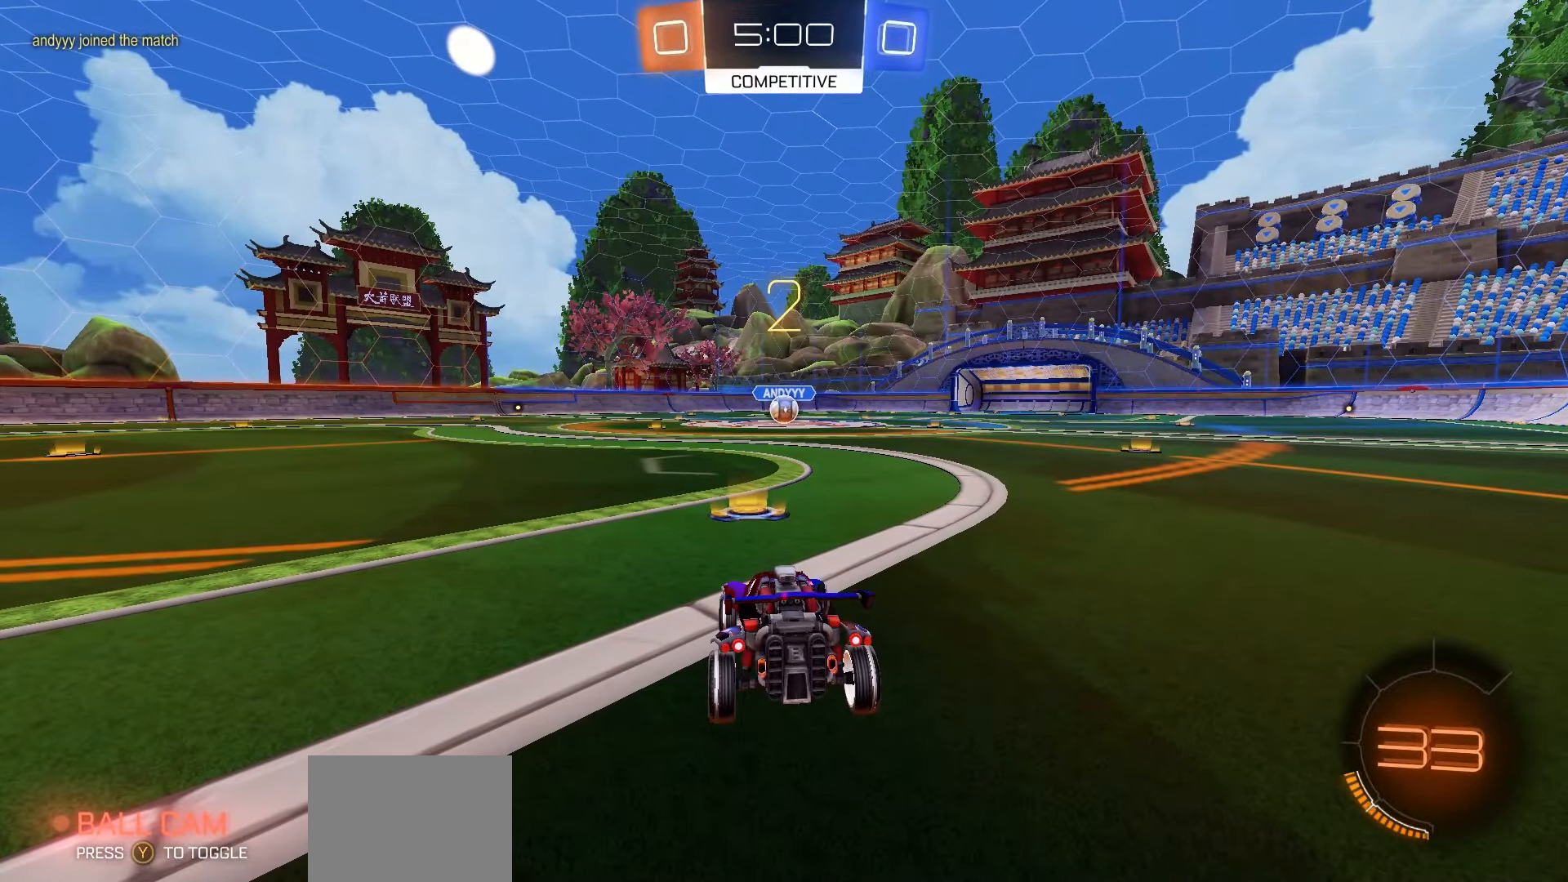
{"buttons": ["R1", "R2"], "left_stick": "center", "right_stick": "center", "events": []}
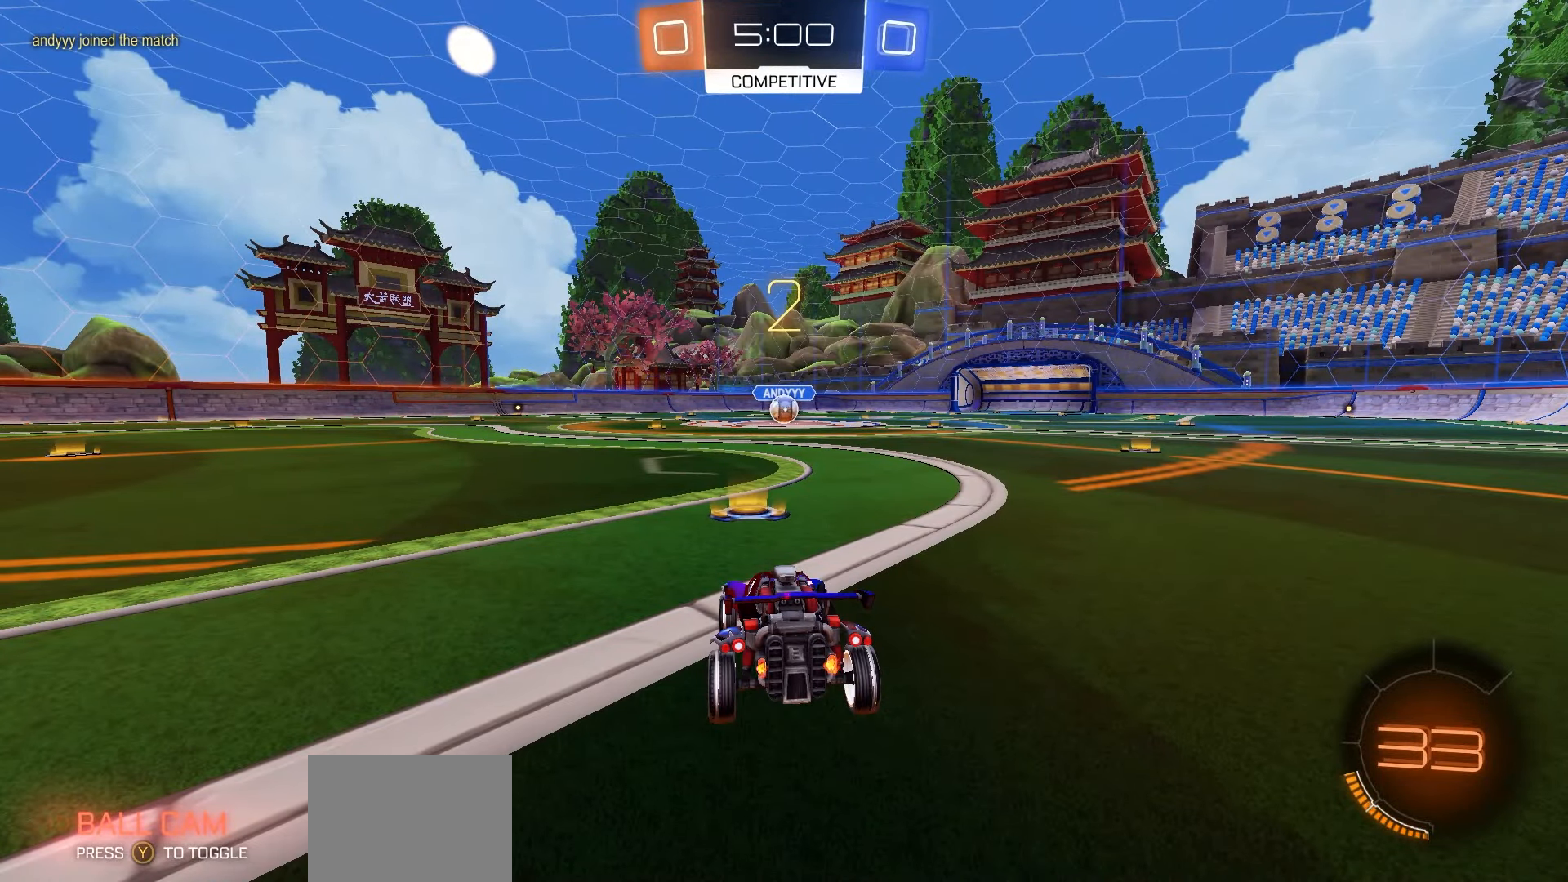
{"buttons": ["R1", "R2"], "left_stick": "center", "right_stick": "center", "events": []}
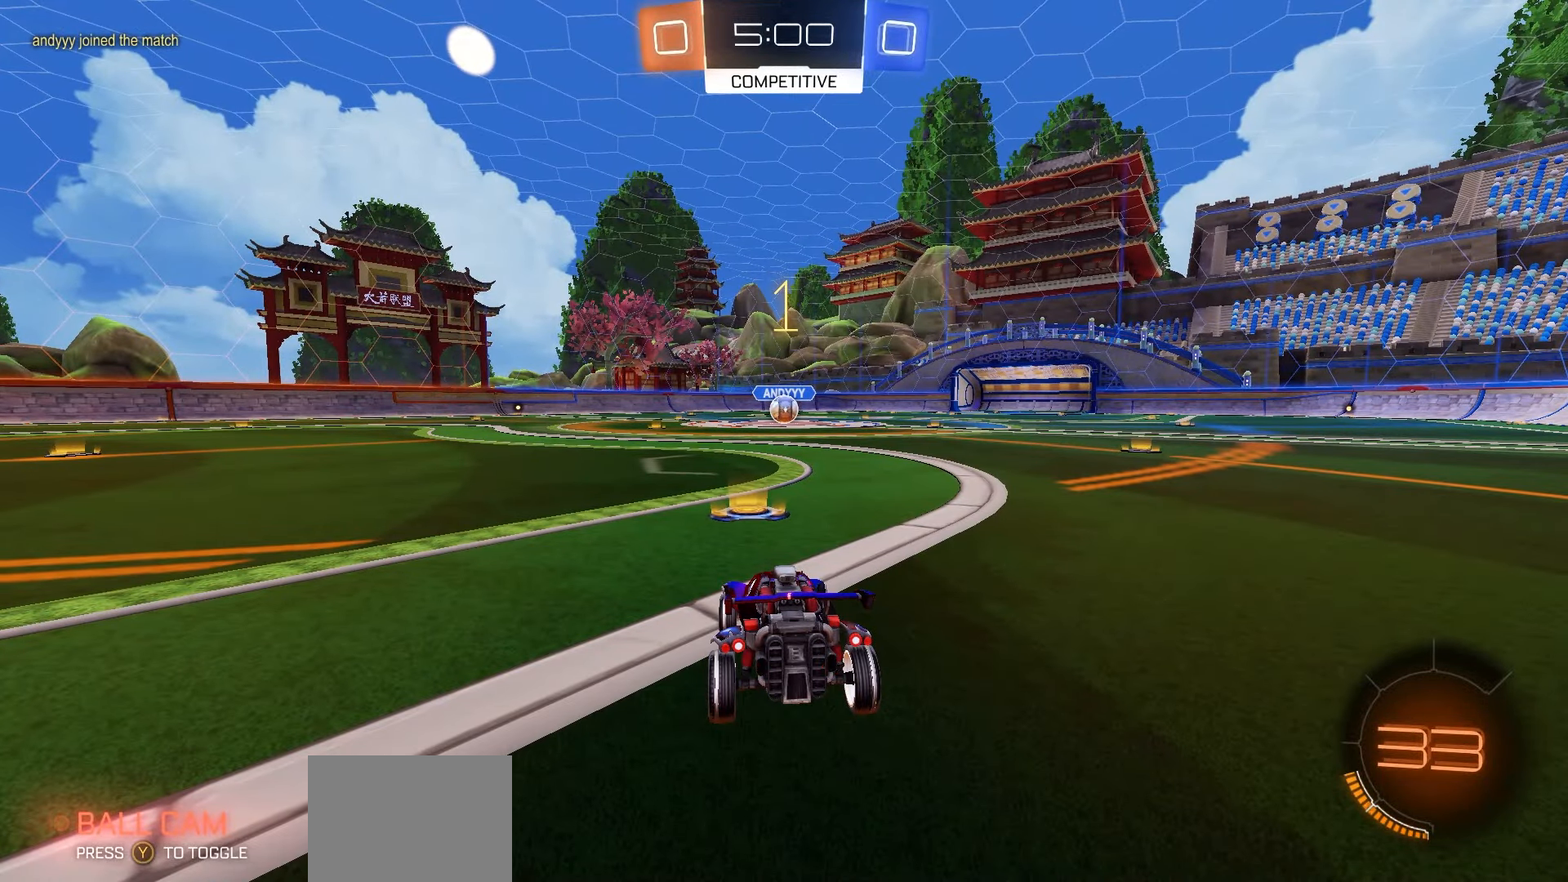
{"buttons": ["R1", "R2"], "left_stick": "center", "right_stick": "center", "events": []}
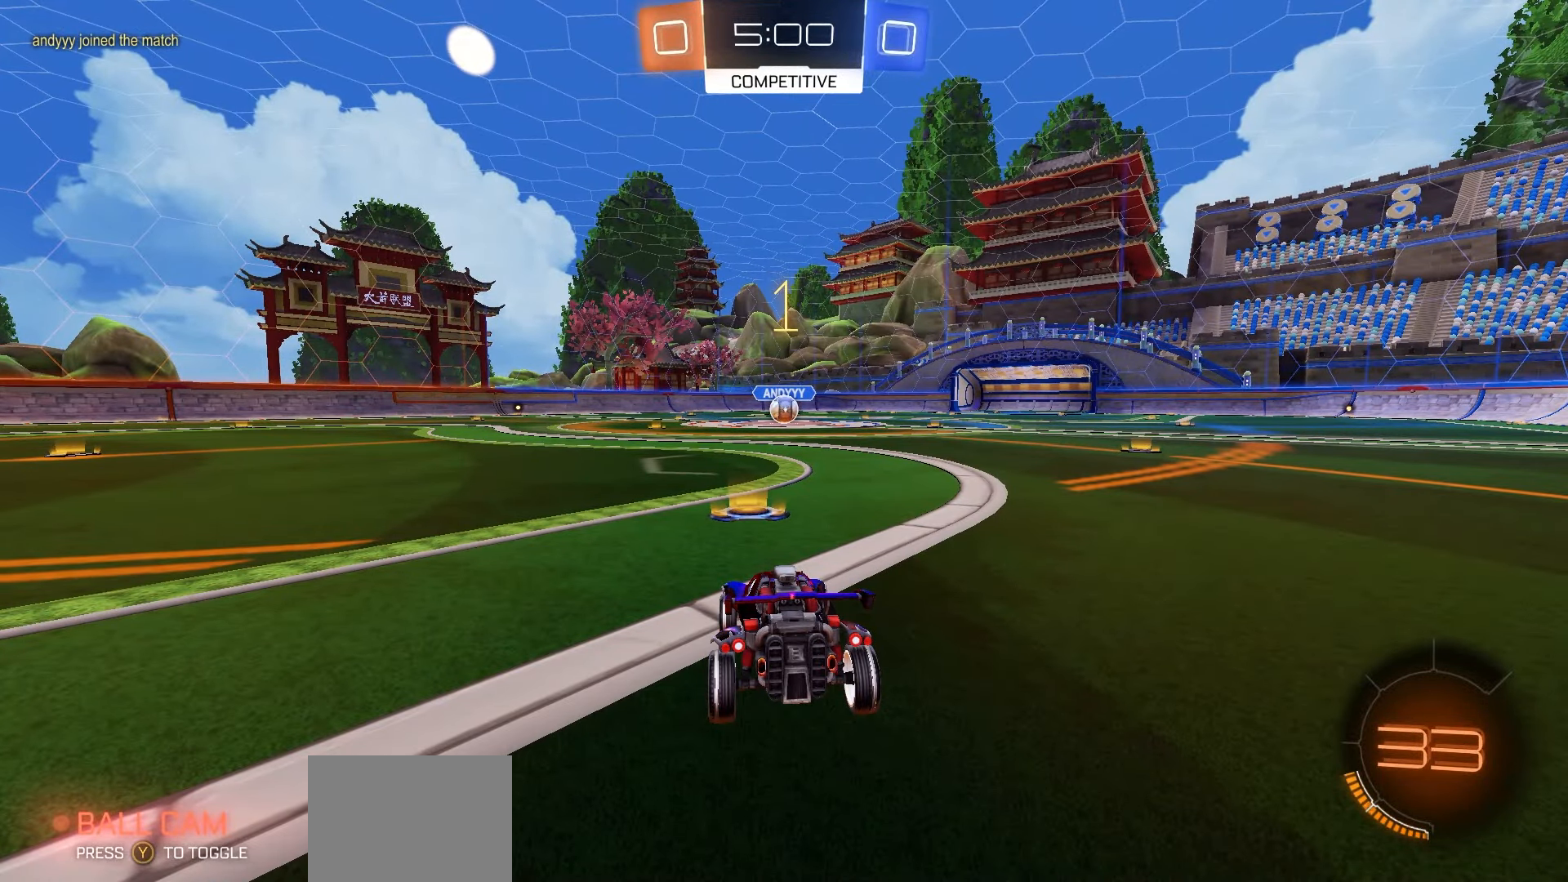
{"buttons": ["A", "R1", "R2"], "left_stick": "left", "right_stick": "center", "events": [[283, "left_stick", "right"], [383, "A", "down"], [450, "A", "up"], [450, "left_stick", "up"], [500, "A", "down"], [500, "left_stick", "left"]]}